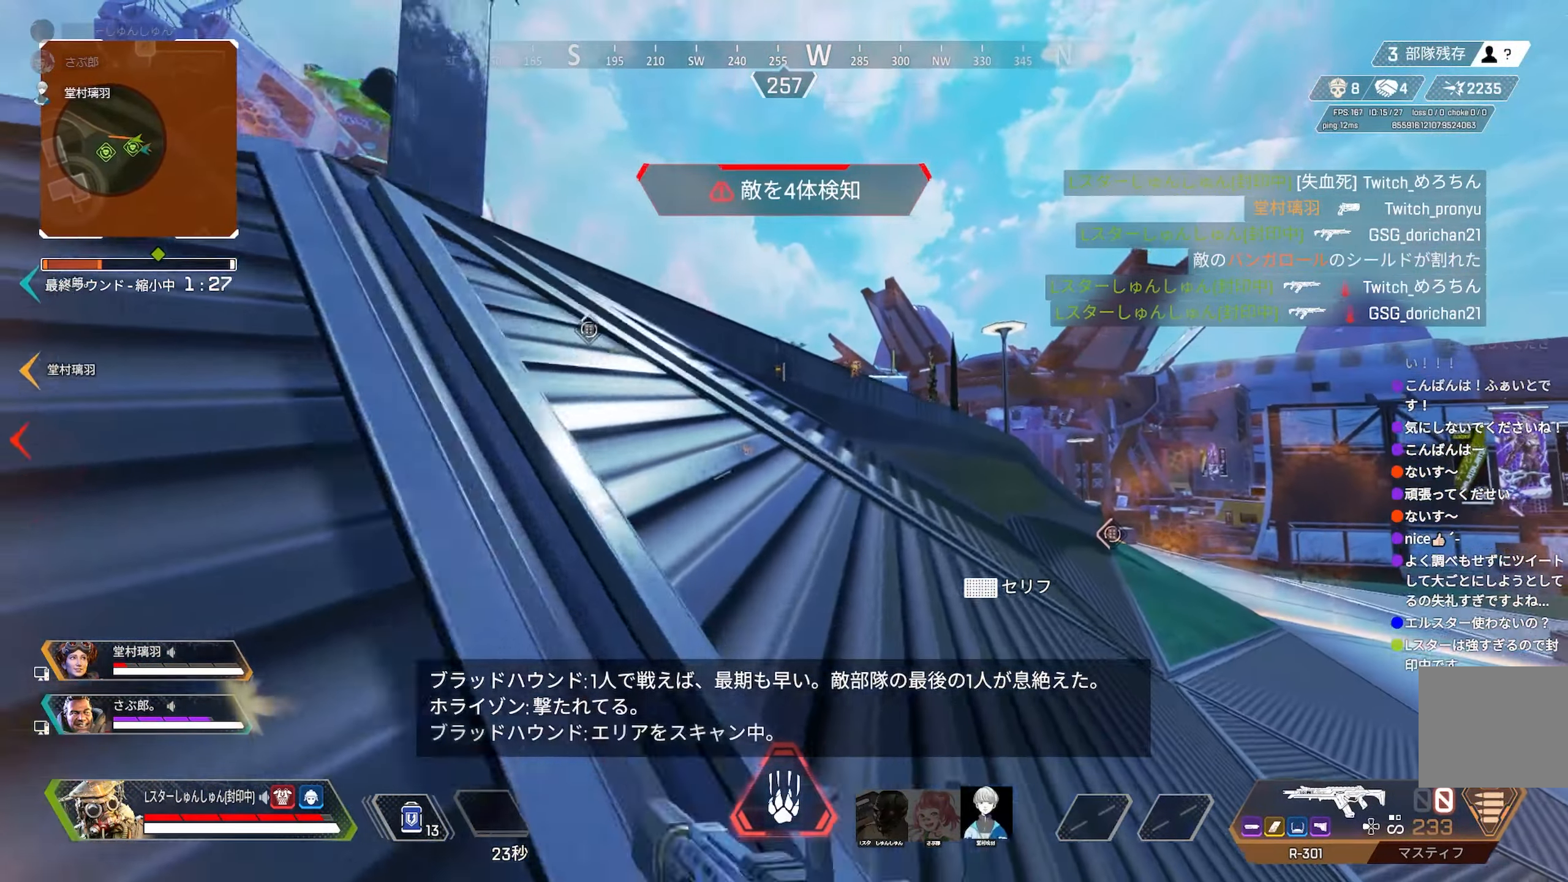
Gameplay with a controller (PlayStation layout); each line is a JSON object with the inputs held at the frame after it. "events" lists button and stick changes between this image and that frame as [ms after this image, input, new state], when the widget could be followed in between. Not read: L3.
{"buttons": [], "left_stick": "up", "right_stick": "center", "events": [[150, "right_stick", "up-right"], [234, "R3", "down"], [234, "right_stick", "center"], [284, "R3", "up"], [450, "left_stick", "up"]]}
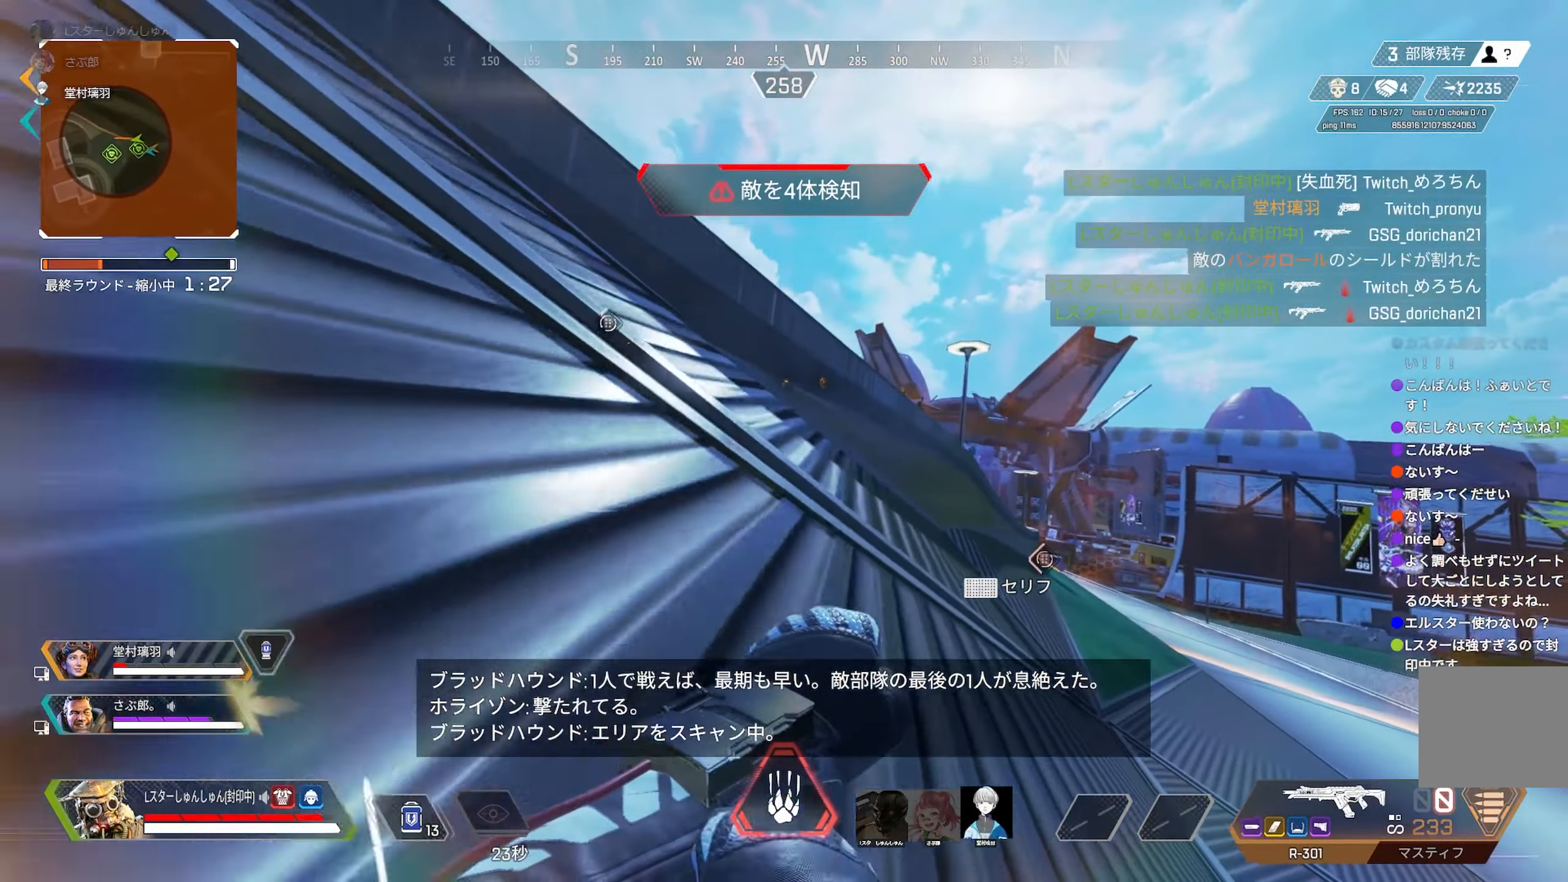
{"buttons": [], "left_stick": "up", "right_stick": "center", "events": []}
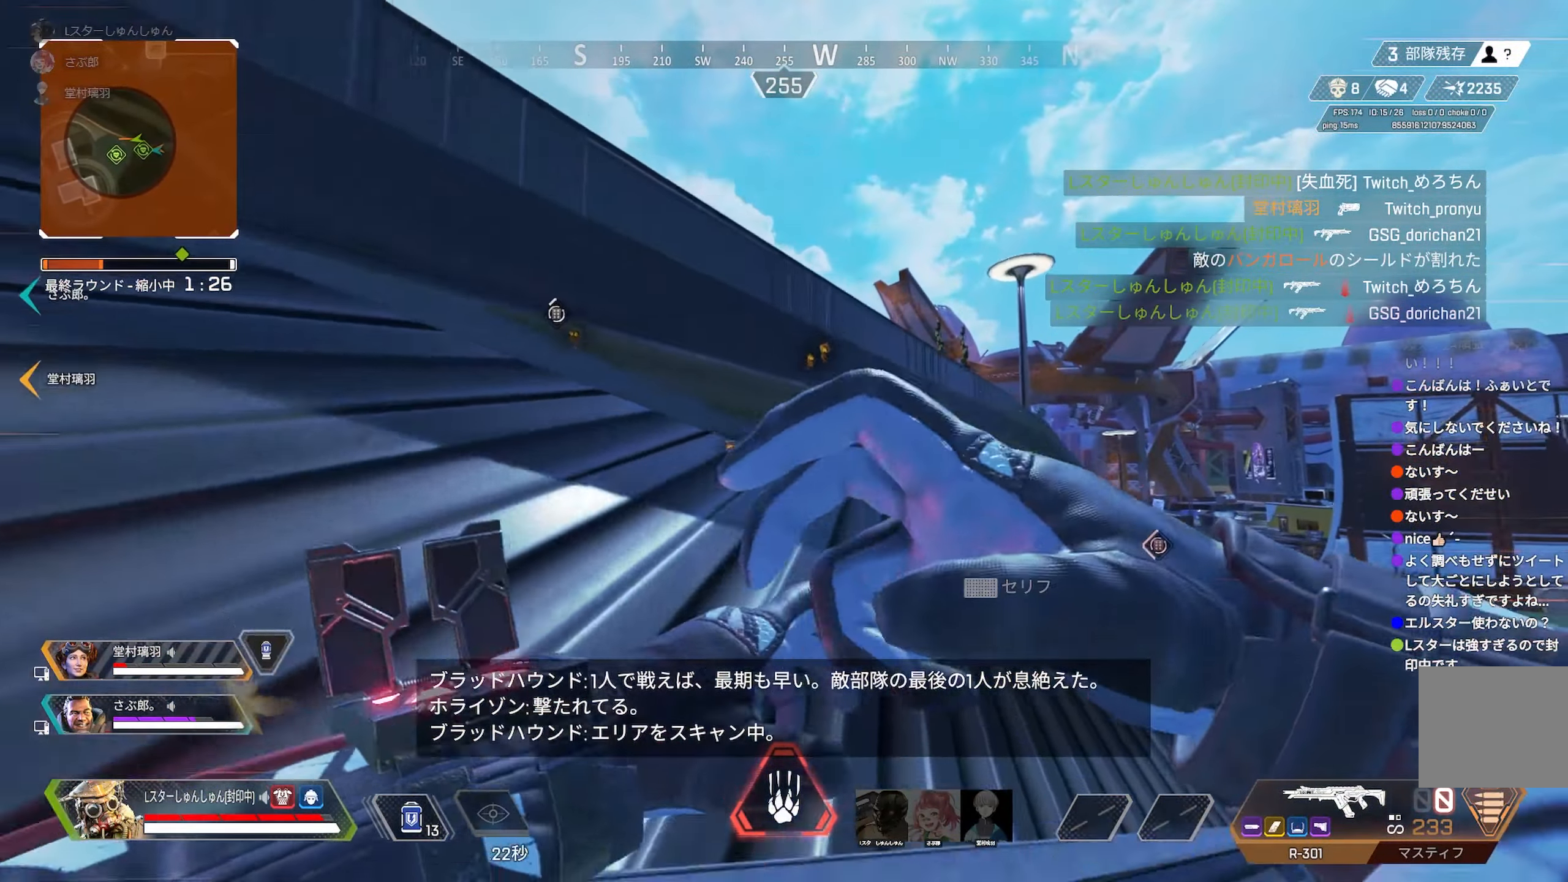
{"buttons": [], "left_stick": "up-right", "right_stick": "center", "events": [[383, "left_stick", "up-right"]]}
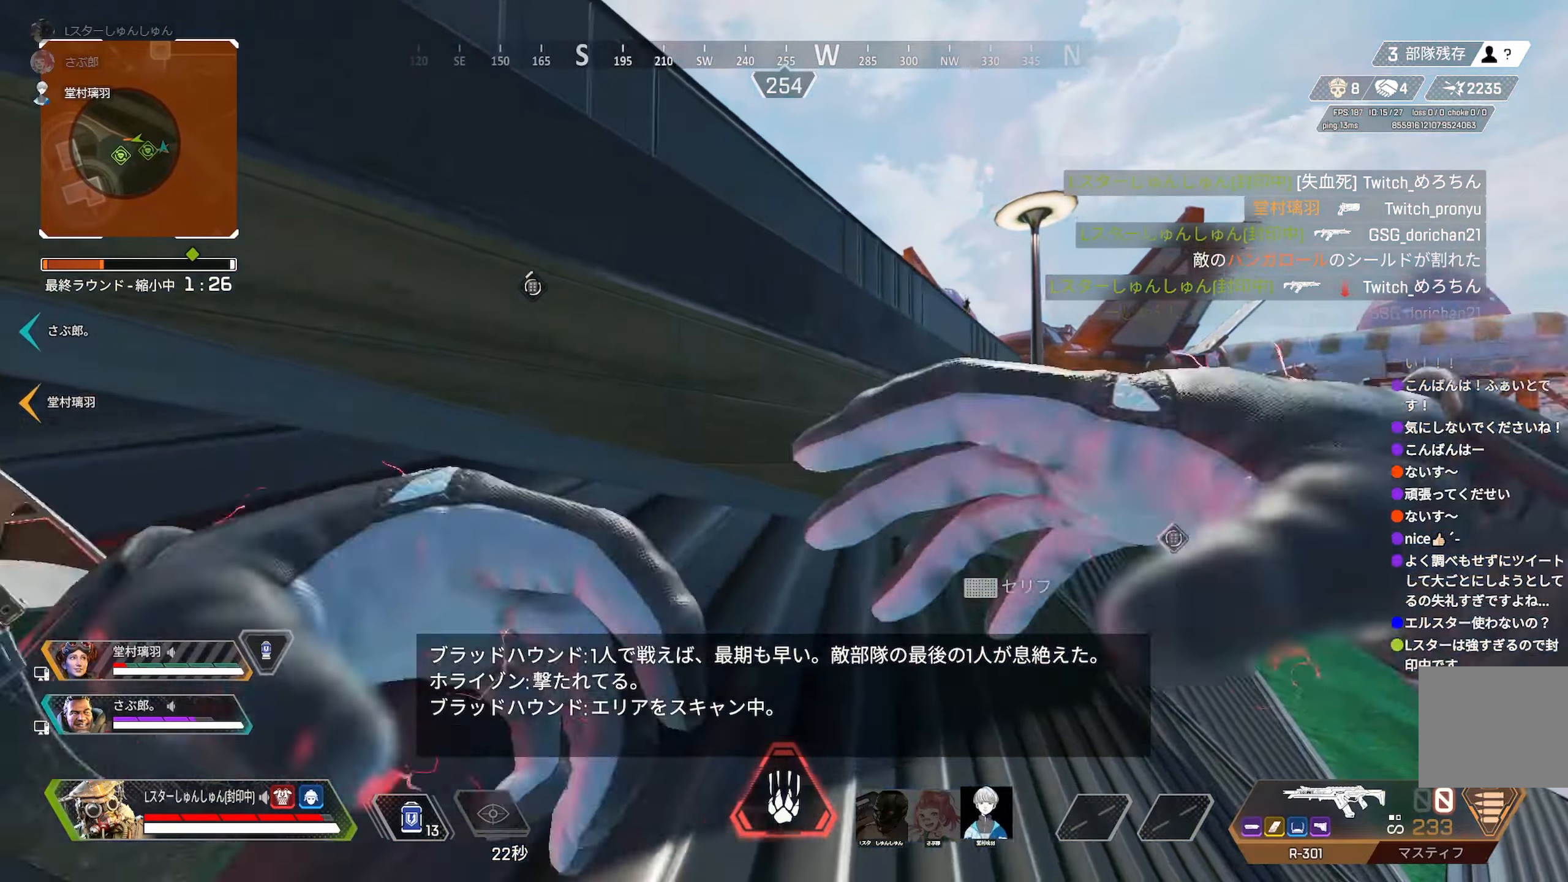
{"buttons": [], "left_stick": "left", "right_stick": "center", "events": [[100, "left_stick", "down-left"], [166, "R2", "down"], [200, "R2", "up"], [233, "left_stick", "up-left"], [283, "R2", "down"], [300, "left_stick", "up-right"], [333, "R2", "up"], [400, "left_stick", "down-left"], [416, "R2", "down"], [466, "R2", "up"], [483, "left_stick", "left"]]}
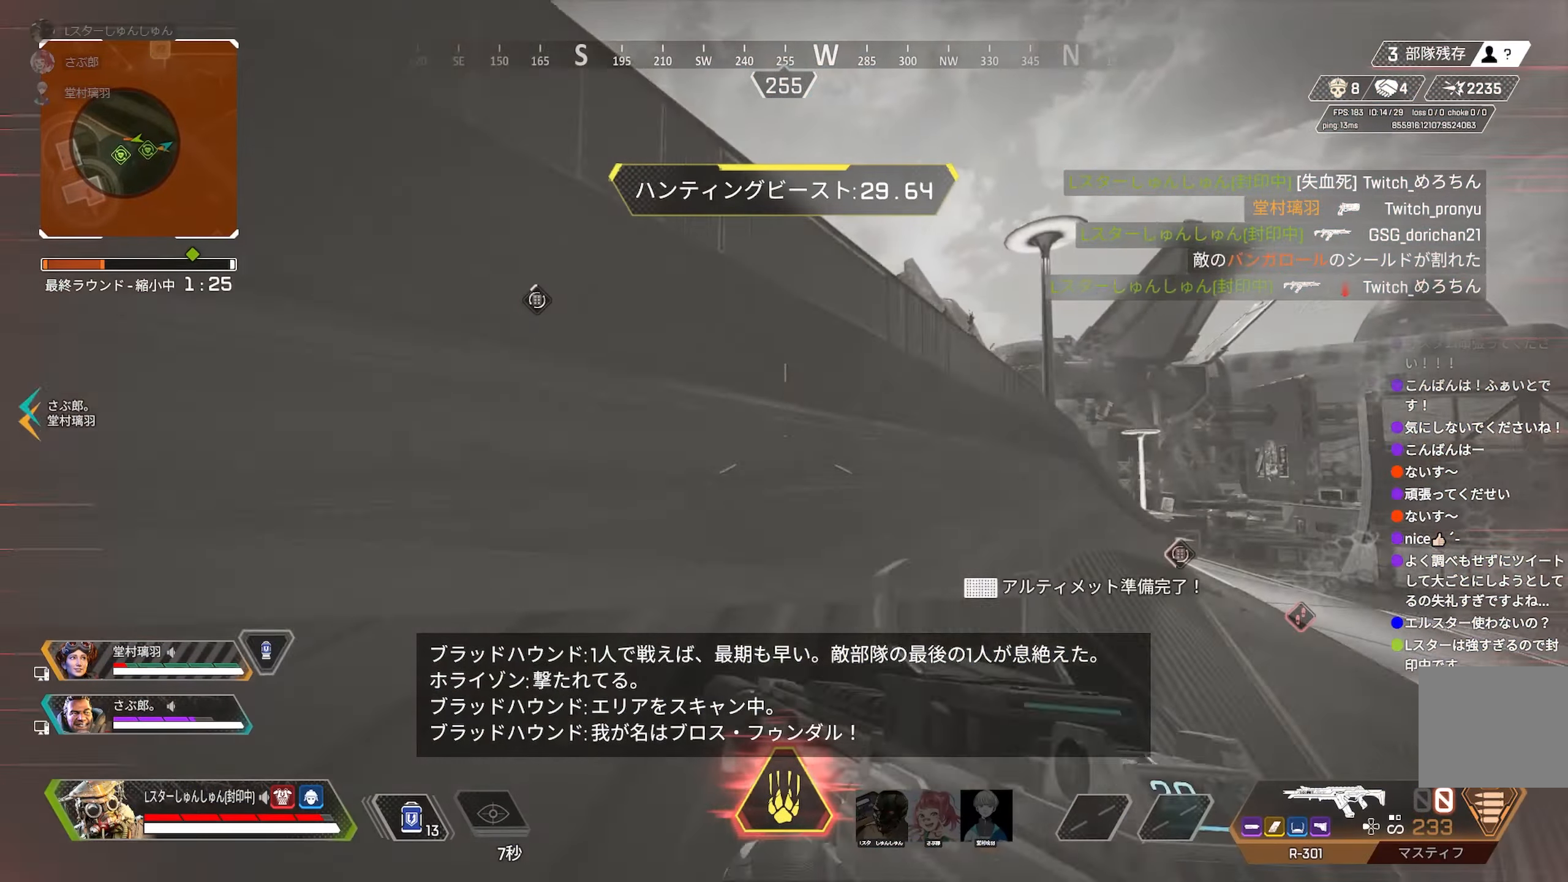
{"buttons": [], "left_stick": "center", "right_stick": "center", "events": [[33, "R2", "down"], [66, "R3", "down"], [100, "R2", "up"], [100, "left_stick", "center"], [116, "right_stick", "down-right"], [150, "R3", "up"], [166, "right_stick", "center"], [250, "R2", "down"], [300, "R2", "up"]]}
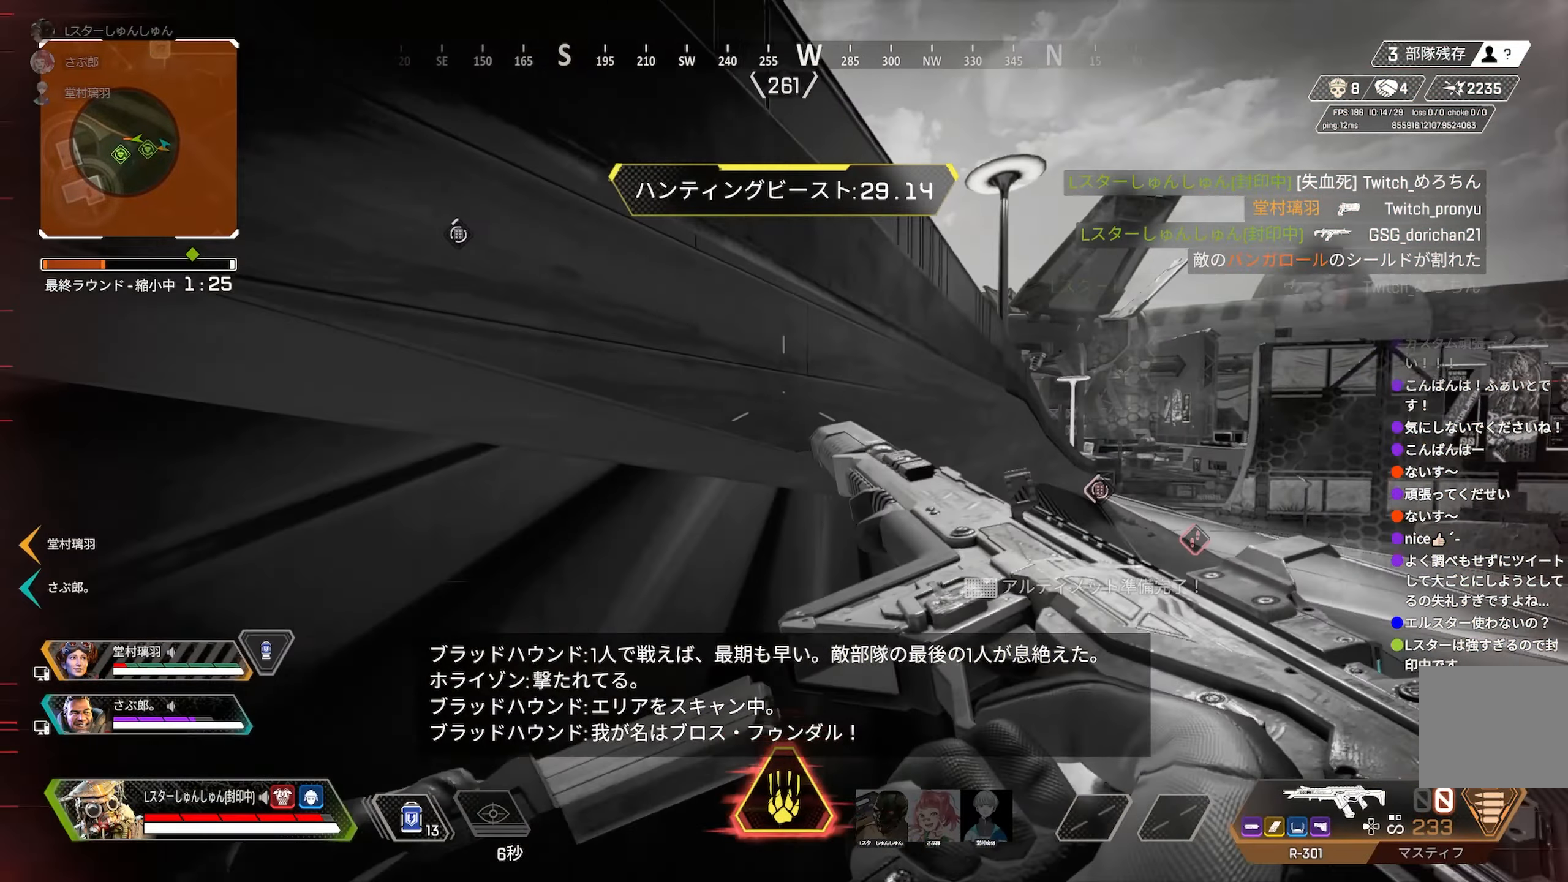
{"buttons": [], "left_stick": "down-left", "right_stick": "center", "events": [[183, "left_stick", "down-left"], [300, "R3", "down"], [400, "R3", "up"]]}
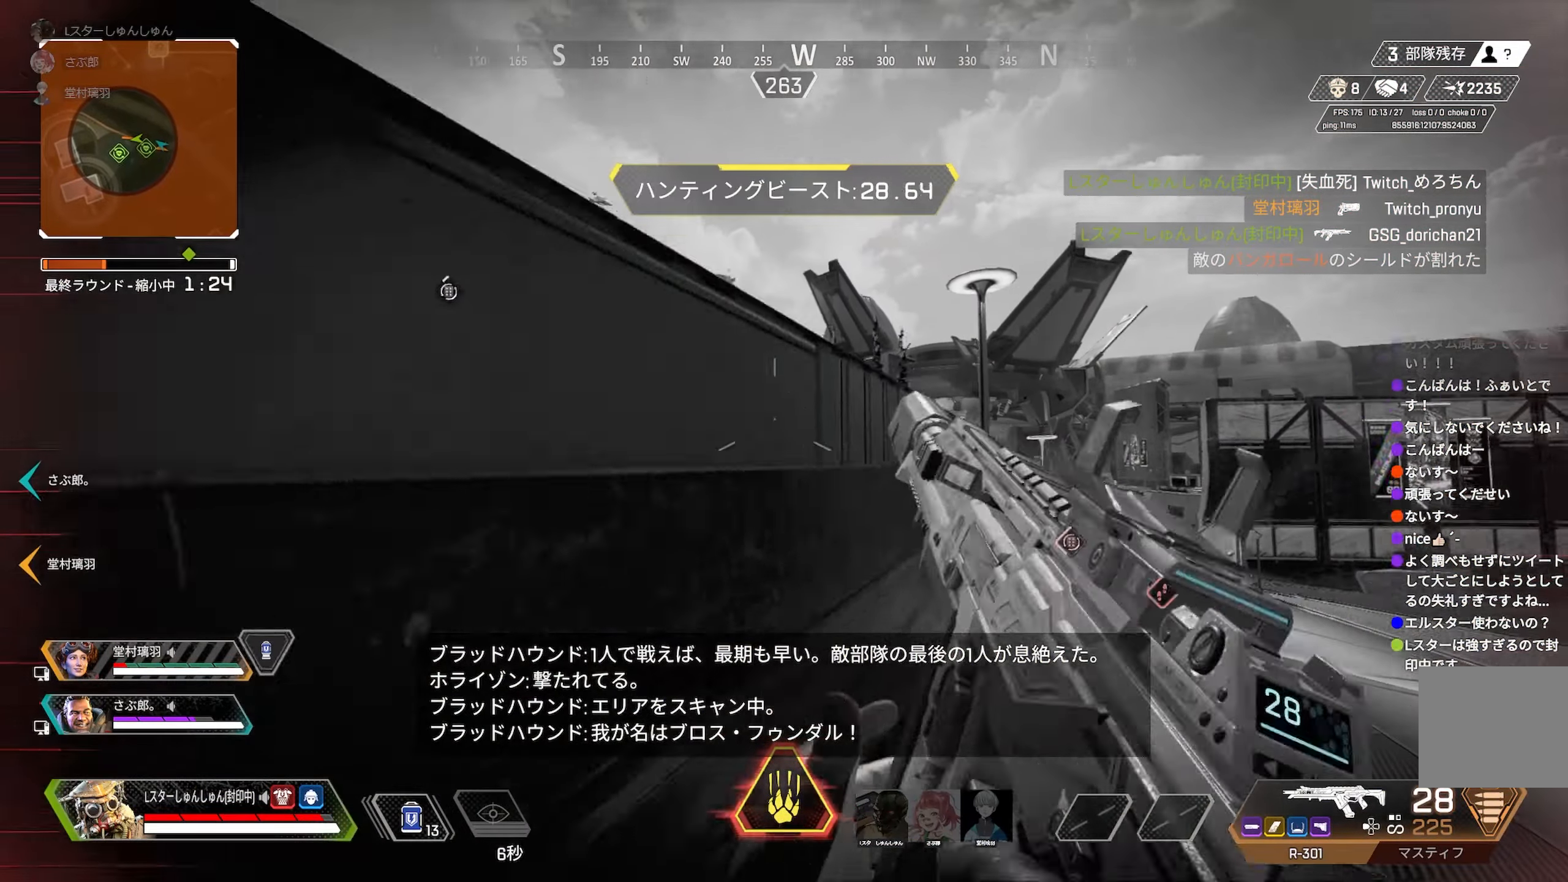
{"buttons": ["L2"], "left_stick": "up-right", "right_stick": "up-left", "events": [[233, "L2", "down"], [300, "left_stick", "down-right"], [350, "right_stick", "up-left"], [450, "left_stick", "up-right"]]}
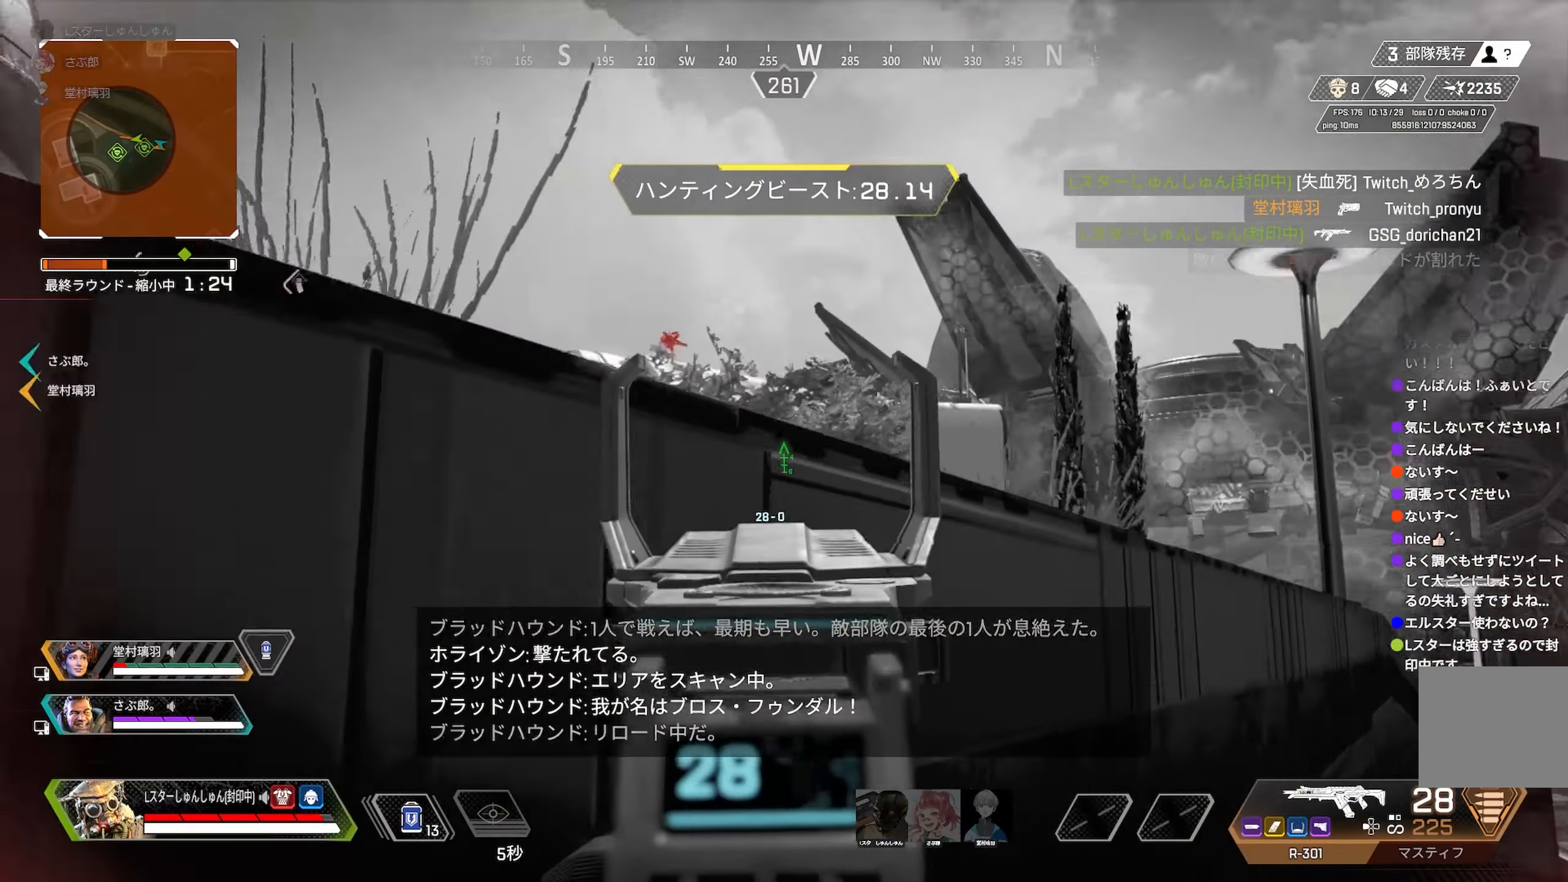
{"buttons": ["L2"], "left_stick": "left", "right_stick": "down-left", "events": [[100, "left_stick", "left"], [266, "right_stick", "center"], [333, "left_stick", "right"], [383, "right_stick", "down-left"], [450, "left_stick", "left"]]}
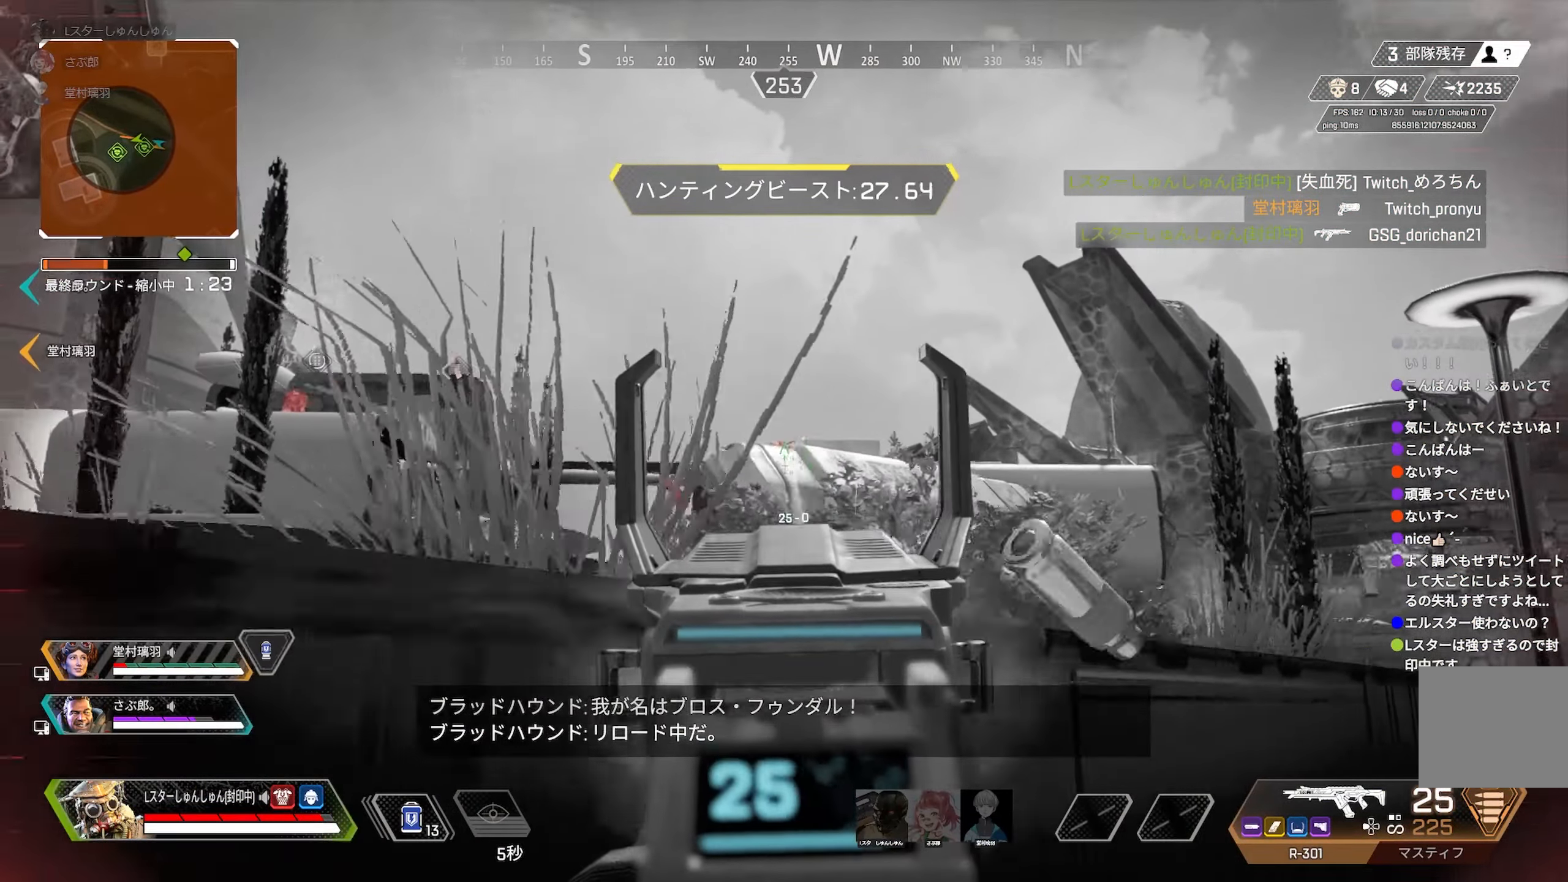
{"buttons": ["L2"], "left_stick": "down-left", "right_stick": "center", "events": [[33, "left_stick", "center"], [33, "right_stick", "down"], [133, "left_stick", "down-left"], [150, "L2", "up"], [233, "L2", "down"], [366, "right_stick", "center"]]}
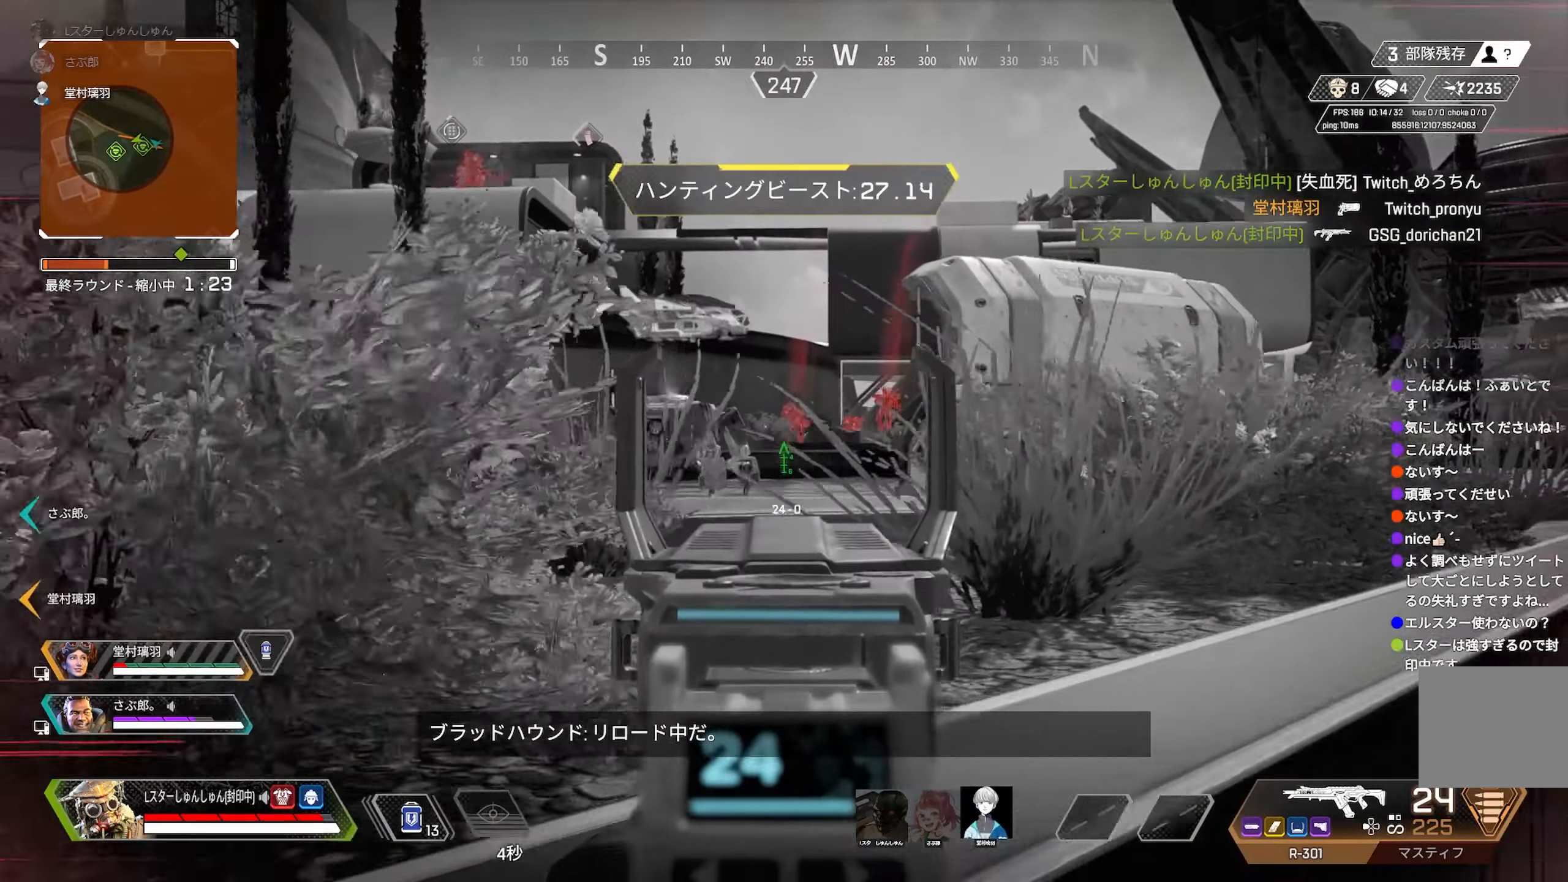
{"buttons": ["L2"], "left_stick": "center", "right_stick": "center", "events": [[16, "right_stick", "up"], [50, "left_stick", "center"], [133, "right_stick", "center"], [150, "left_stick", "left"], [200, "left_stick", "center"], [250, "left_stick", "right"], [333, "left_stick", "center"], [333, "right_stick", "down-left"], [450, "right_stick", "center"]]}
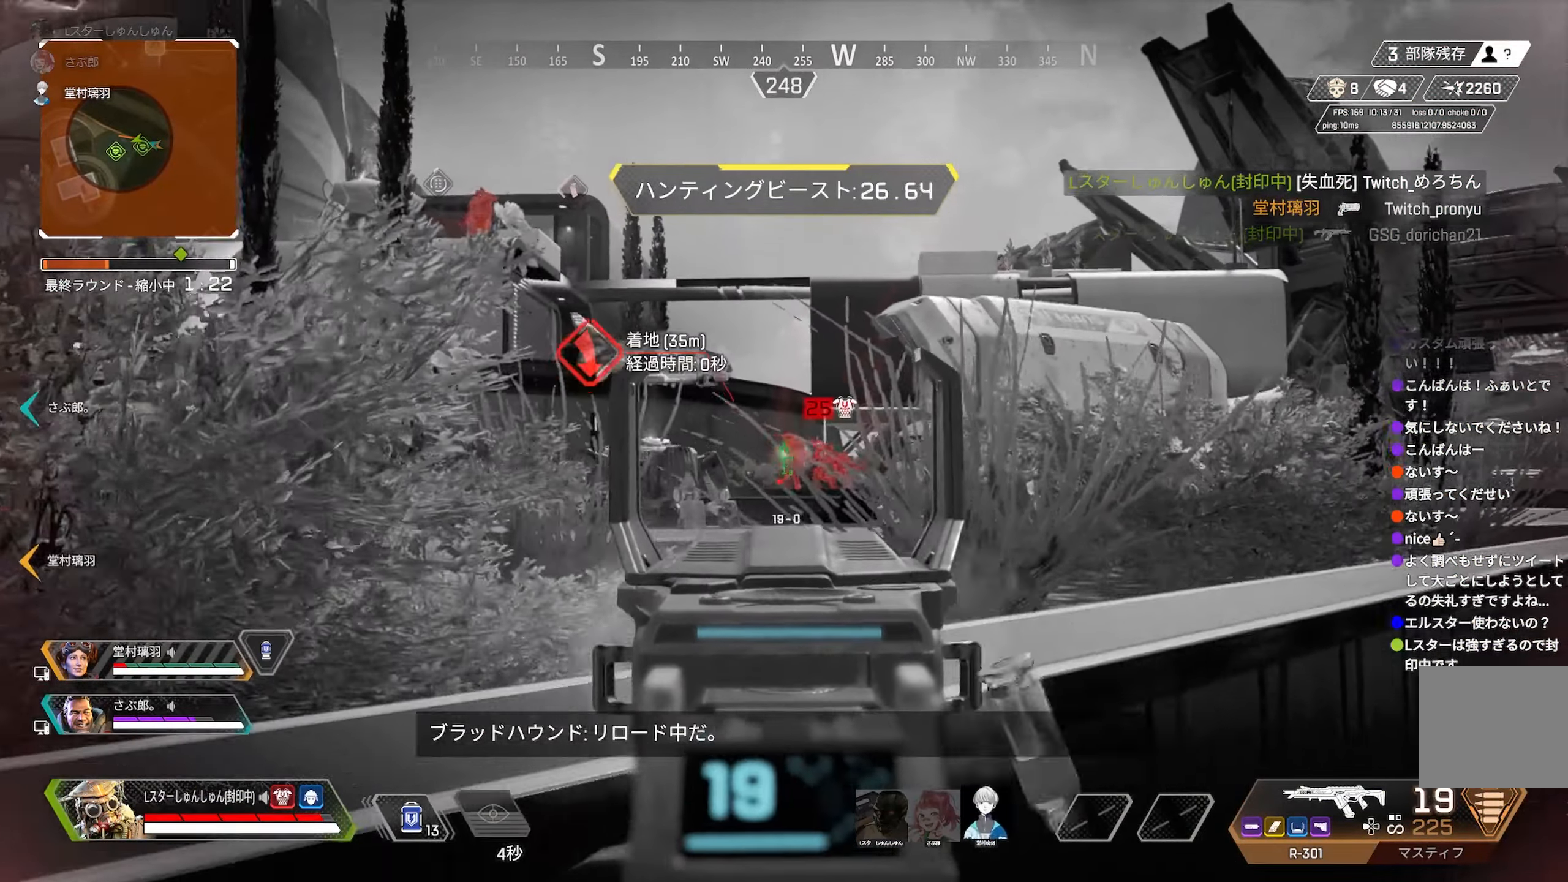
{"buttons": ["L2"], "left_stick": "center", "right_stick": "down-right", "events": [[16, "right_stick", "right"], [66, "left_stick", "left"], [116, "left_stick", "center"], [133, "right_stick", "center"], [183, "right_stick", "down"], [266, "left_stick", "left"], [350, "right_stick", "right"], [433, "left_stick", "center"], [433, "right_stick", "down-right"]]}
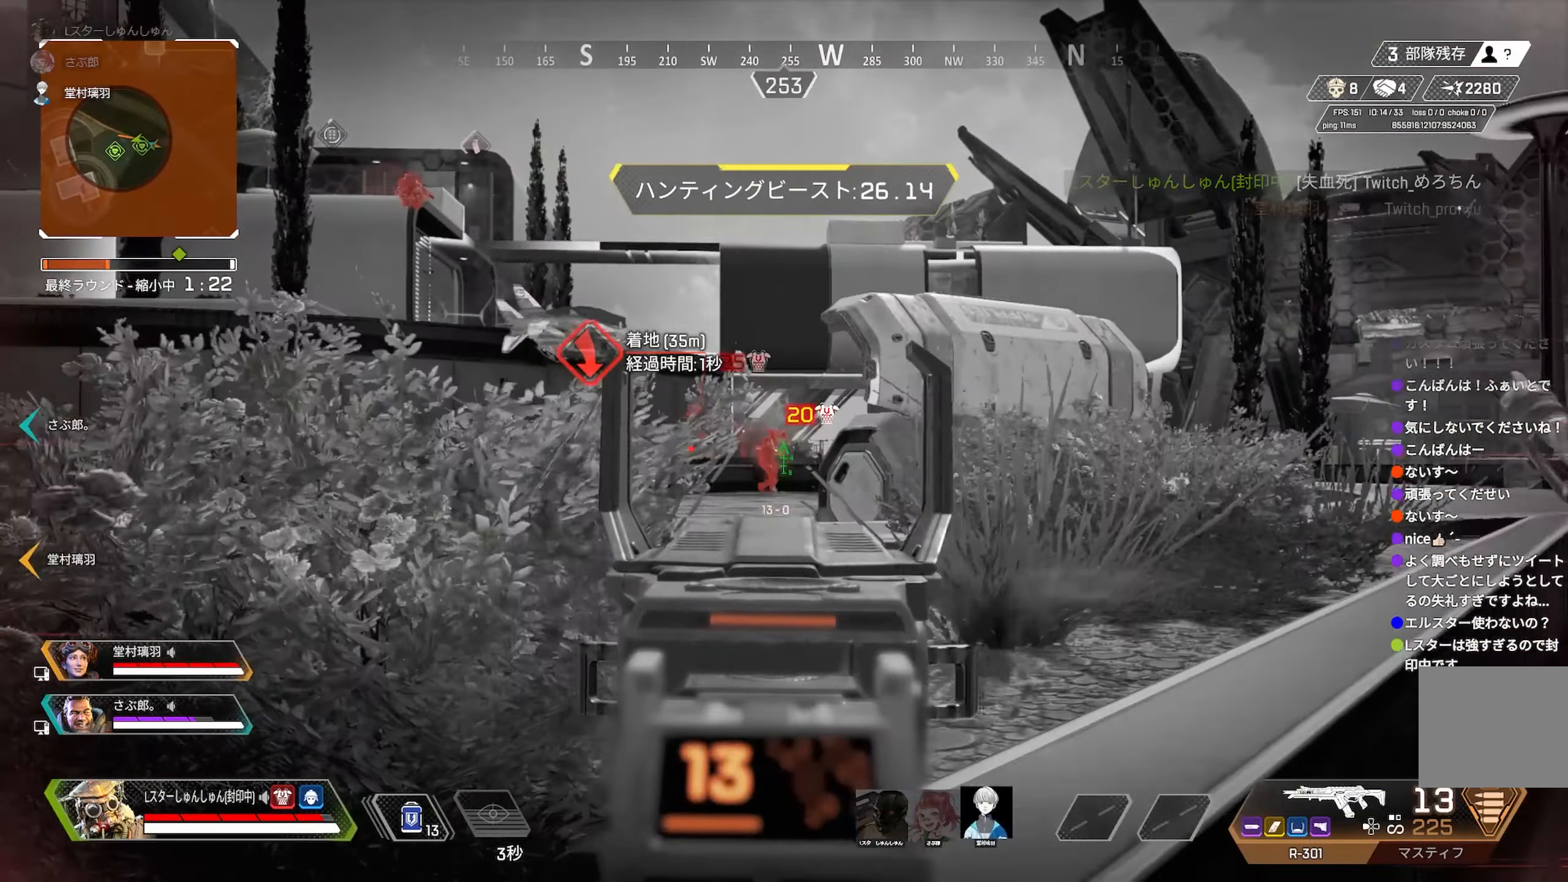
{"buttons": ["R2"], "left_stick": "right", "right_stick": "center", "events": [[66, "right_stick", "down"], [100, "left_stick", "left"], [150, "left_stick", "center"], [233, "right_stick", "right"], [316, "right_stick", "center"], [416, "left_stick", "right"], [450, "L2", "up"], [466, "R2", "down"]]}
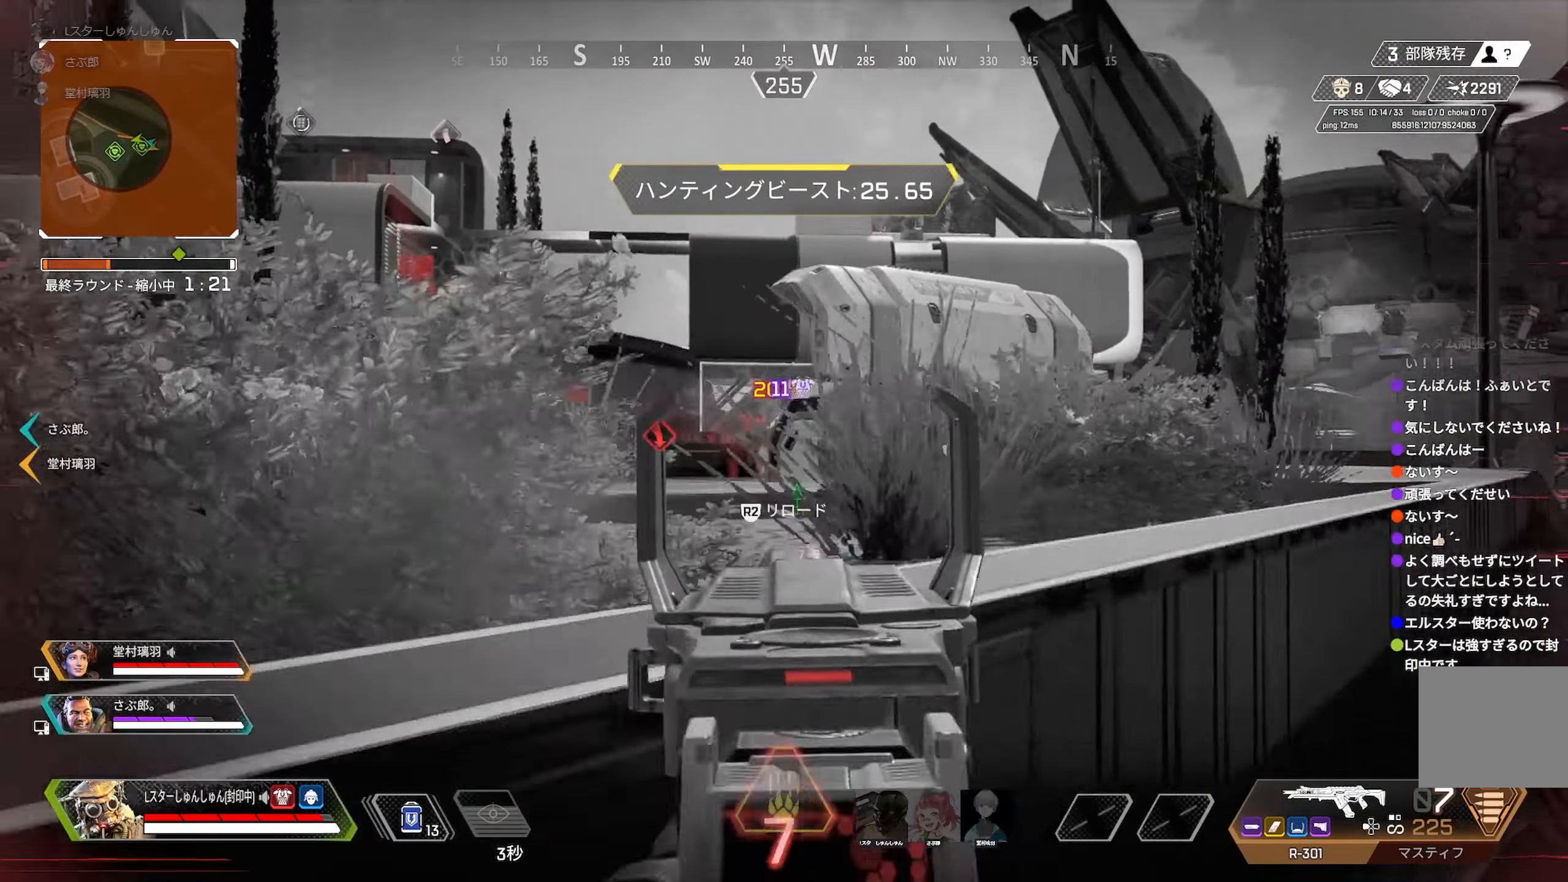
{"buttons": ["R3"], "left_stick": "center", "right_stick": "center", "events": [[50, "R2", "up"], [50, "left_stick", "up-right"], [83, "right_stick", "right"], [133, "right_stick", "center"], [317, "R3", "down"], [333, "left_stick", "down-left"], [383, "R3", "up"], [417, "left_stick", "center"], [450, "R3", "down"]]}
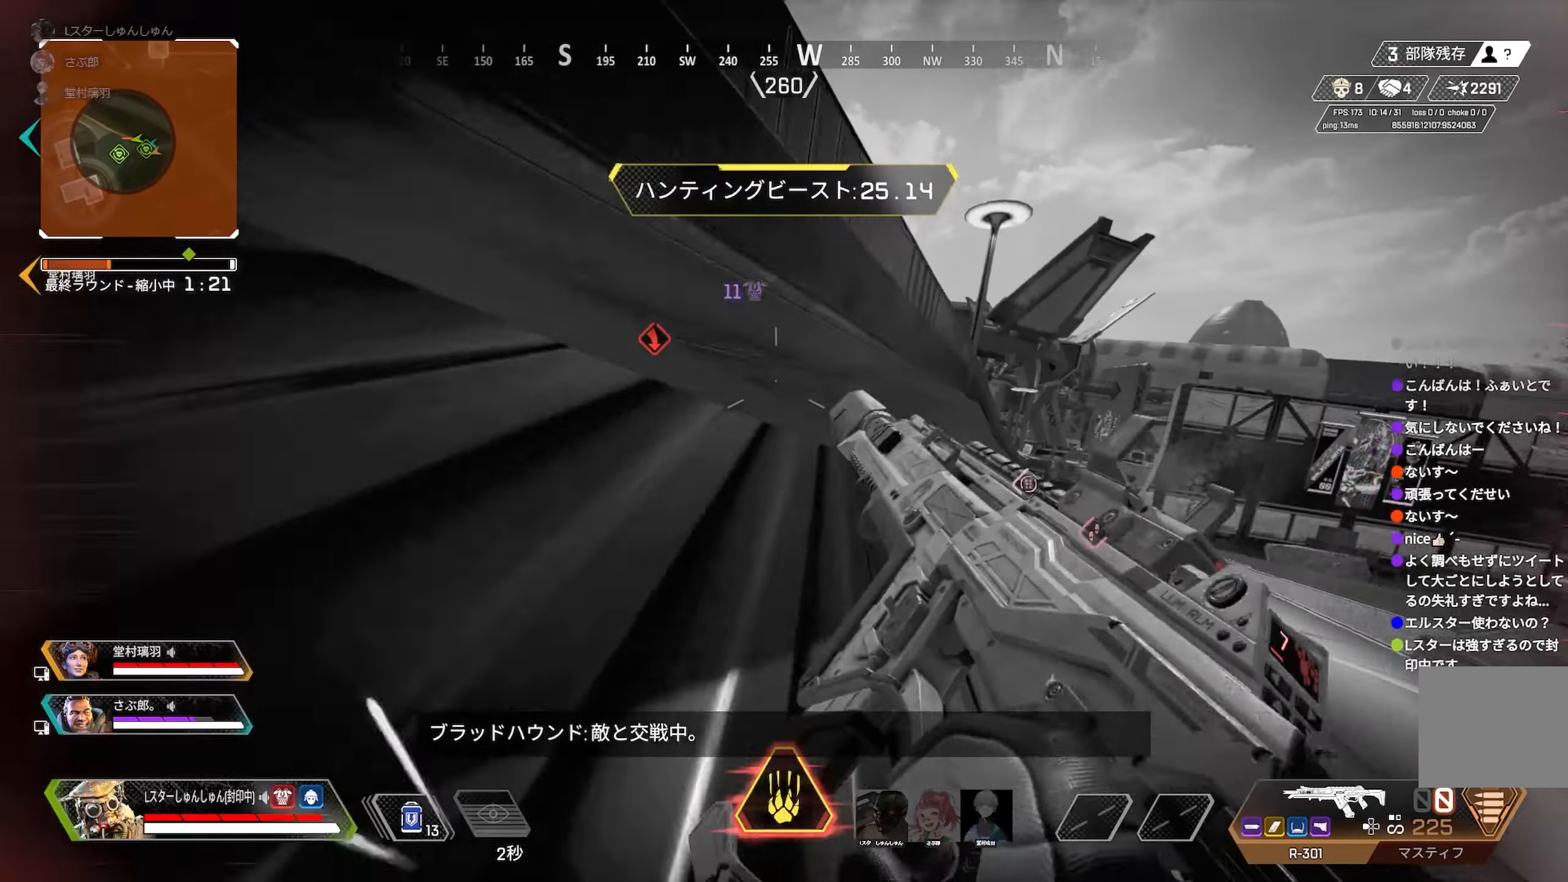
{"buttons": [], "left_stick": "down-left", "right_stick": "center", "events": [[33, "R3", "up"], [183, "R3", "down"], [250, "R3", "up"], [250, "left_stick", "left"], [317, "left_stick", "down-left"]]}
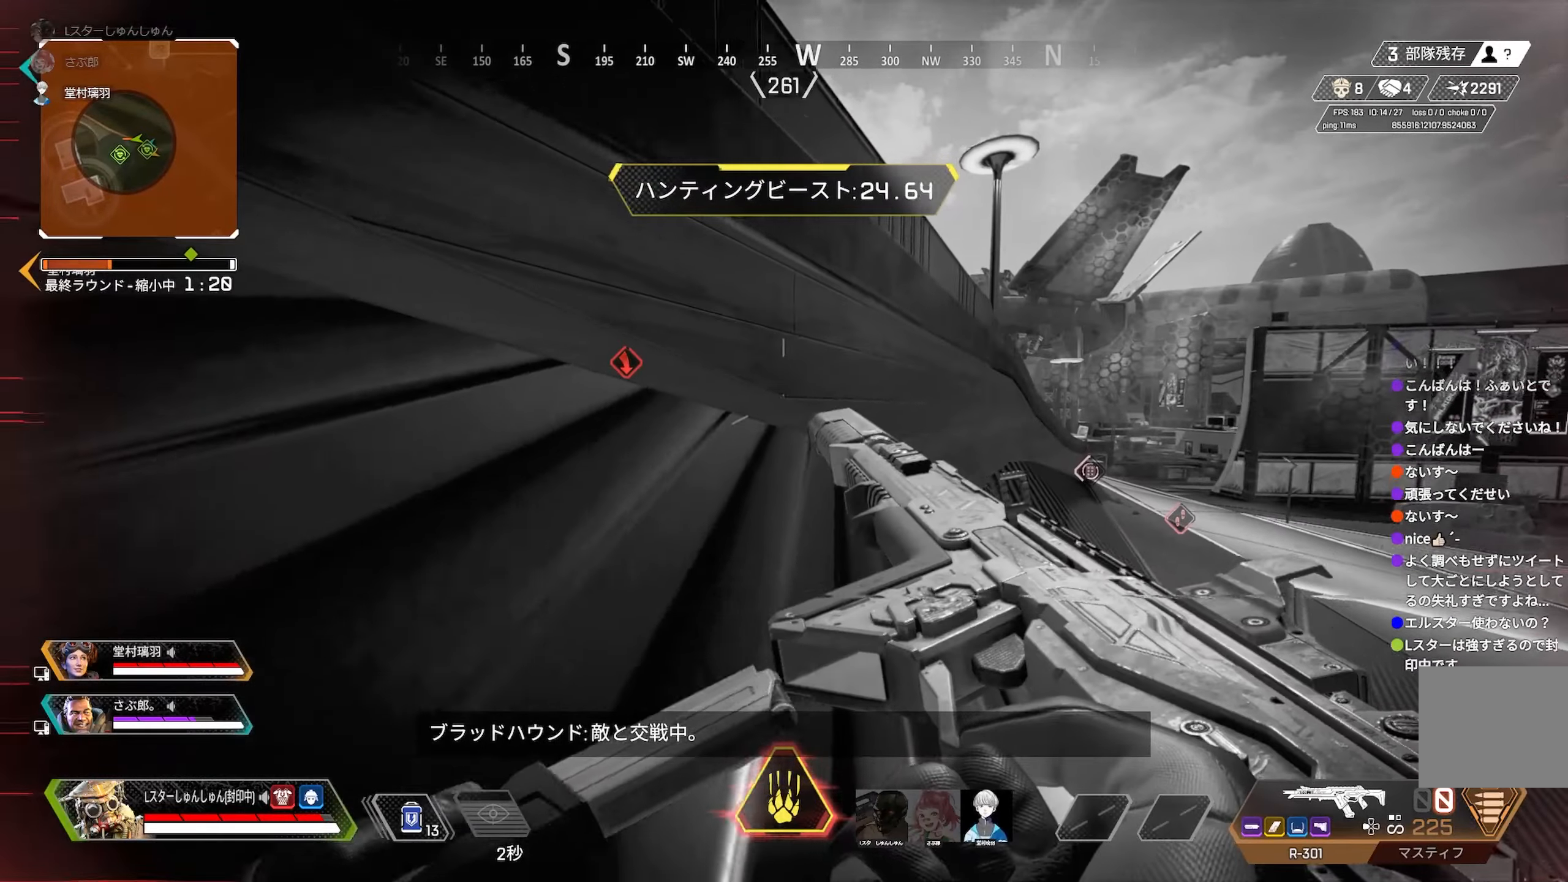
{"buttons": [], "left_stick": "down-left", "right_stick": "right", "events": [[200, "right_stick", "left"], [267, "right_stick", "center"], [350, "right_stick", "right"]]}
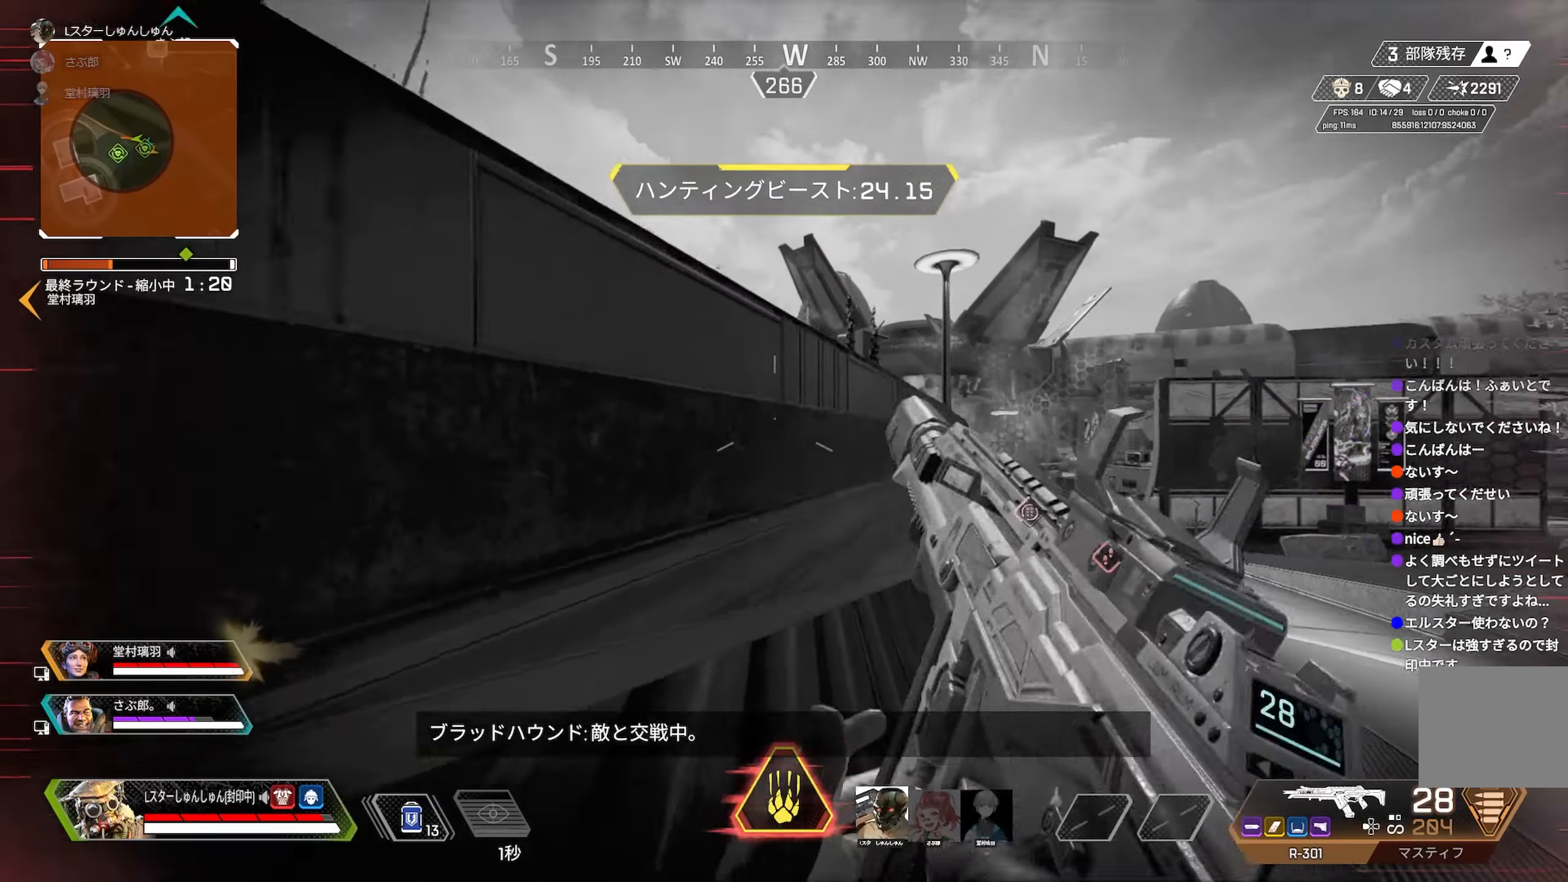
{"buttons": ["L2"], "left_stick": "center", "right_stick": "center", "events": [[150, "L2", "down"], [317, "right_stick", "center"], [400, "left_stick", "center"]]}
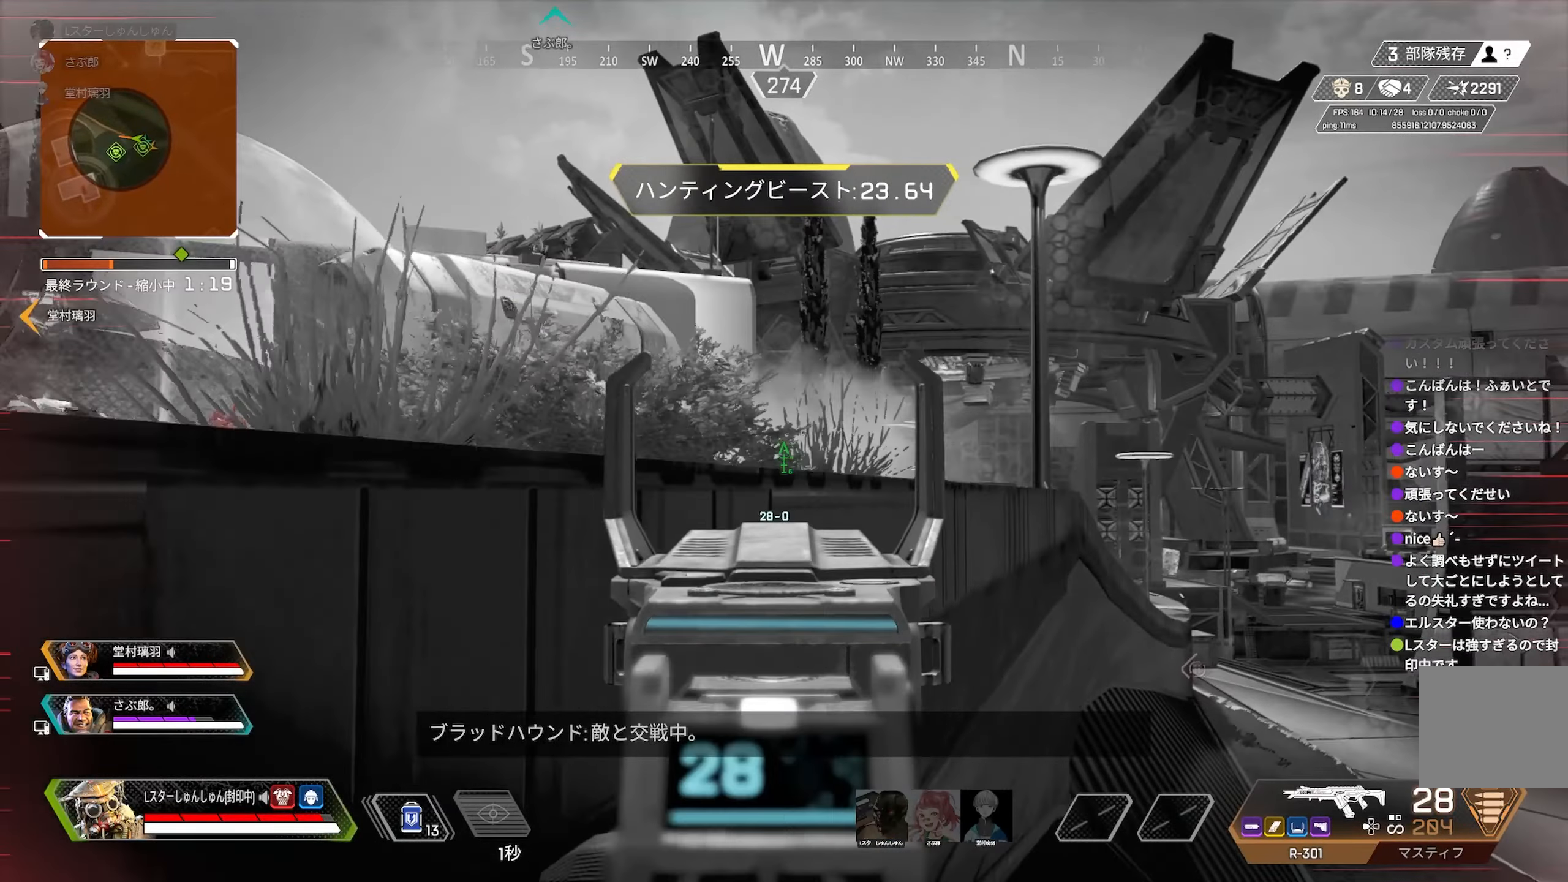
{"buttons": ["L2"], "left_stick": "center", "right_stick": "center", "events": [[317, "left_stick", "down-left"], [383, "left_stick", "center"]]}
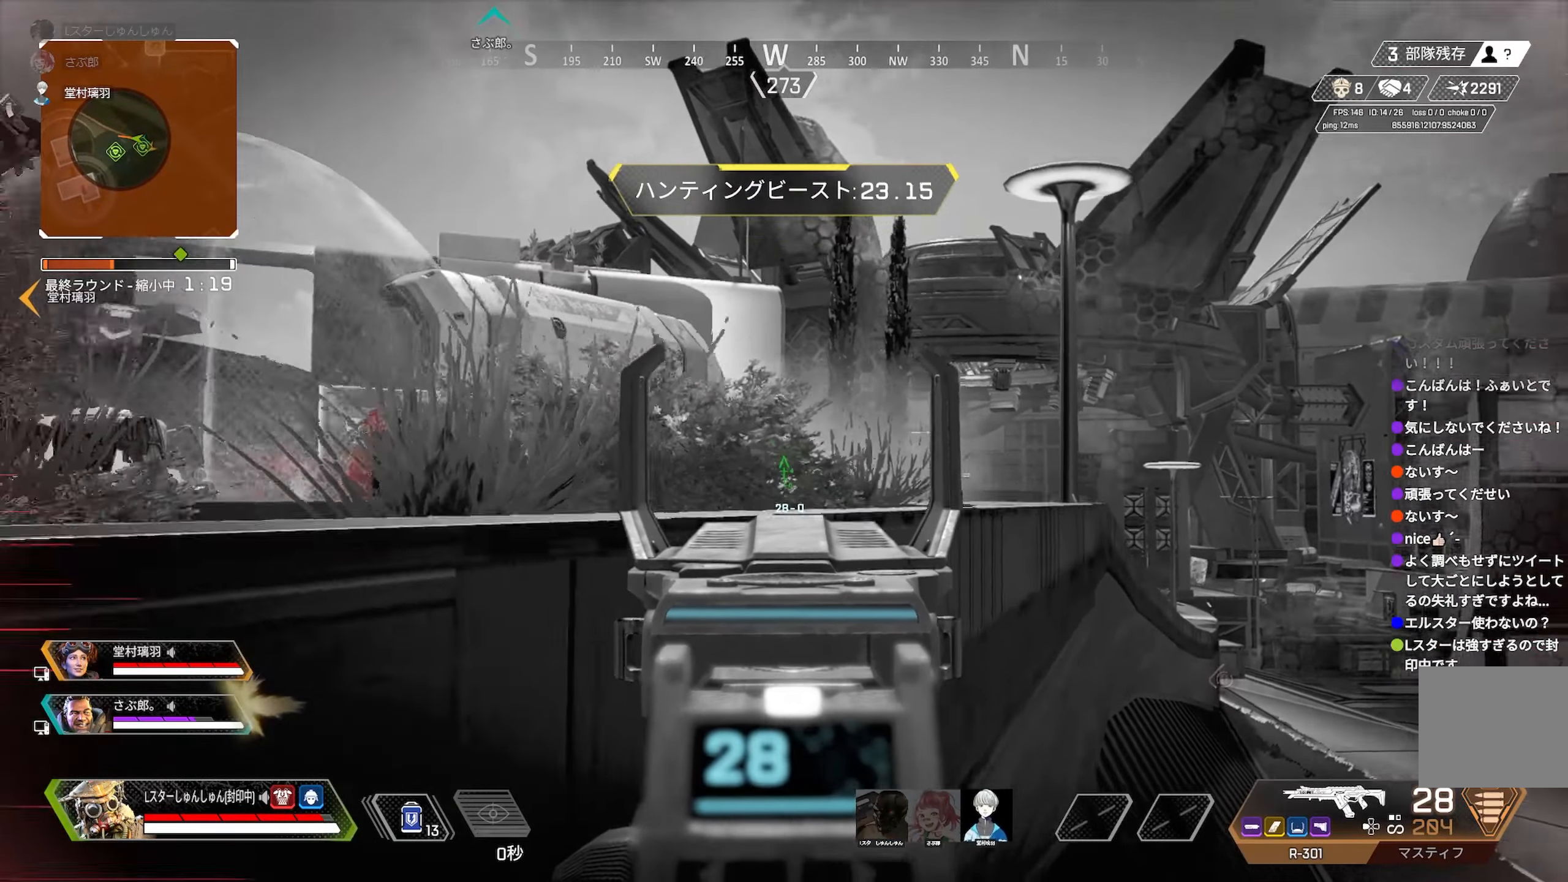
{"buttons": ["L2"], "left_stick": "center", "right_stick": "center", "events": [[17, "right_stick", "left"], [283, "right_stick", "center"], [333, "left_stick", "left"], [417, "left_stick", "center"]]}
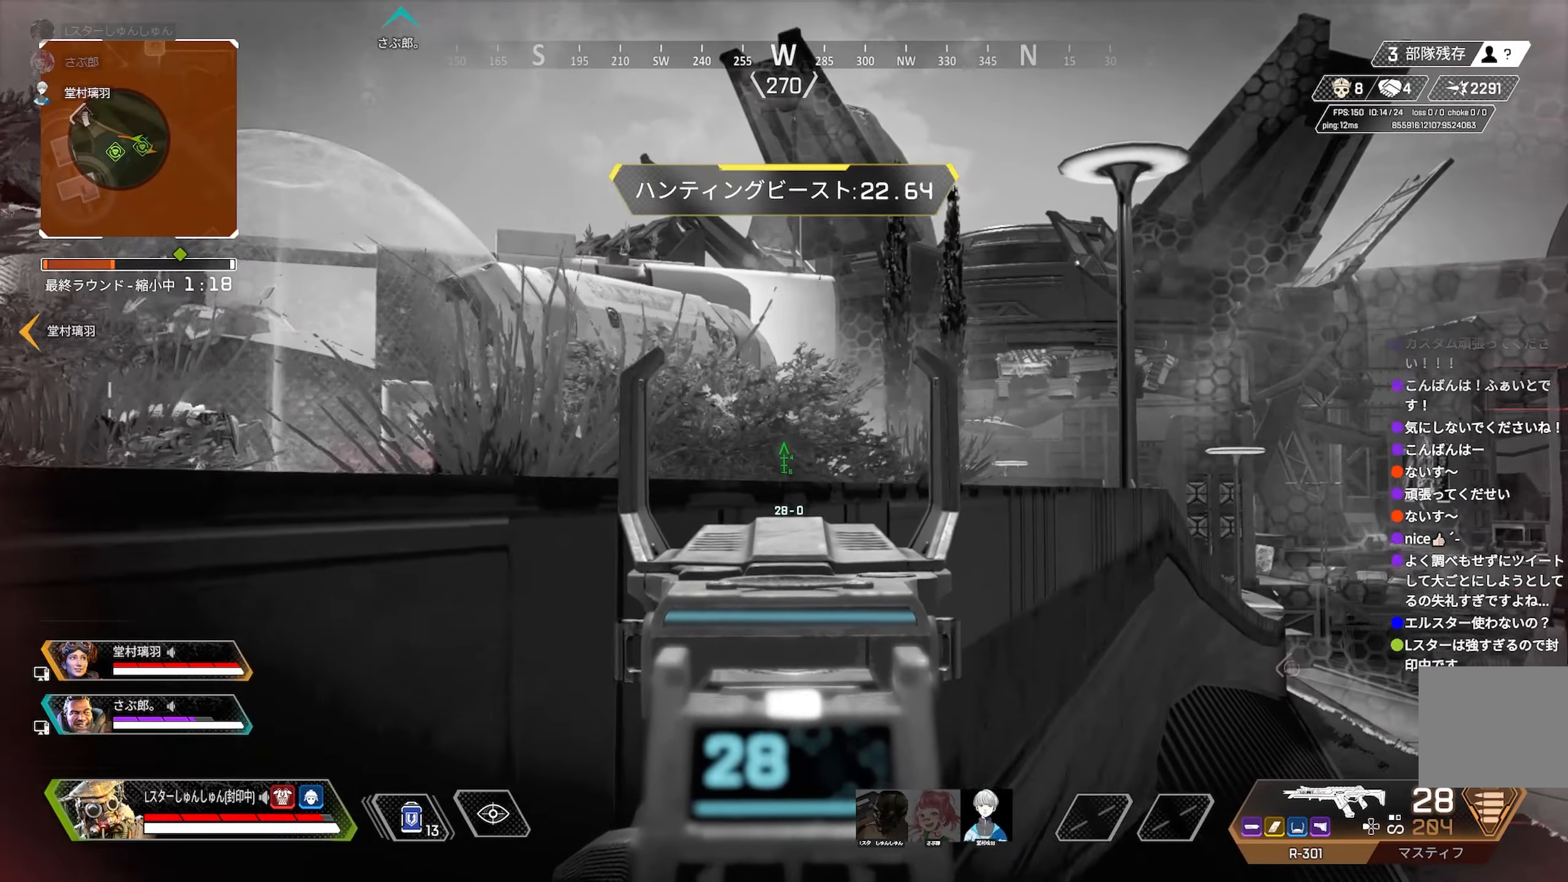
{"buttons": ["L2"], "left_stick": "down-left", "right_stick": "left", "events": [[350, "right_stick", "left"], [433, "left_stick", "down-left"]]}
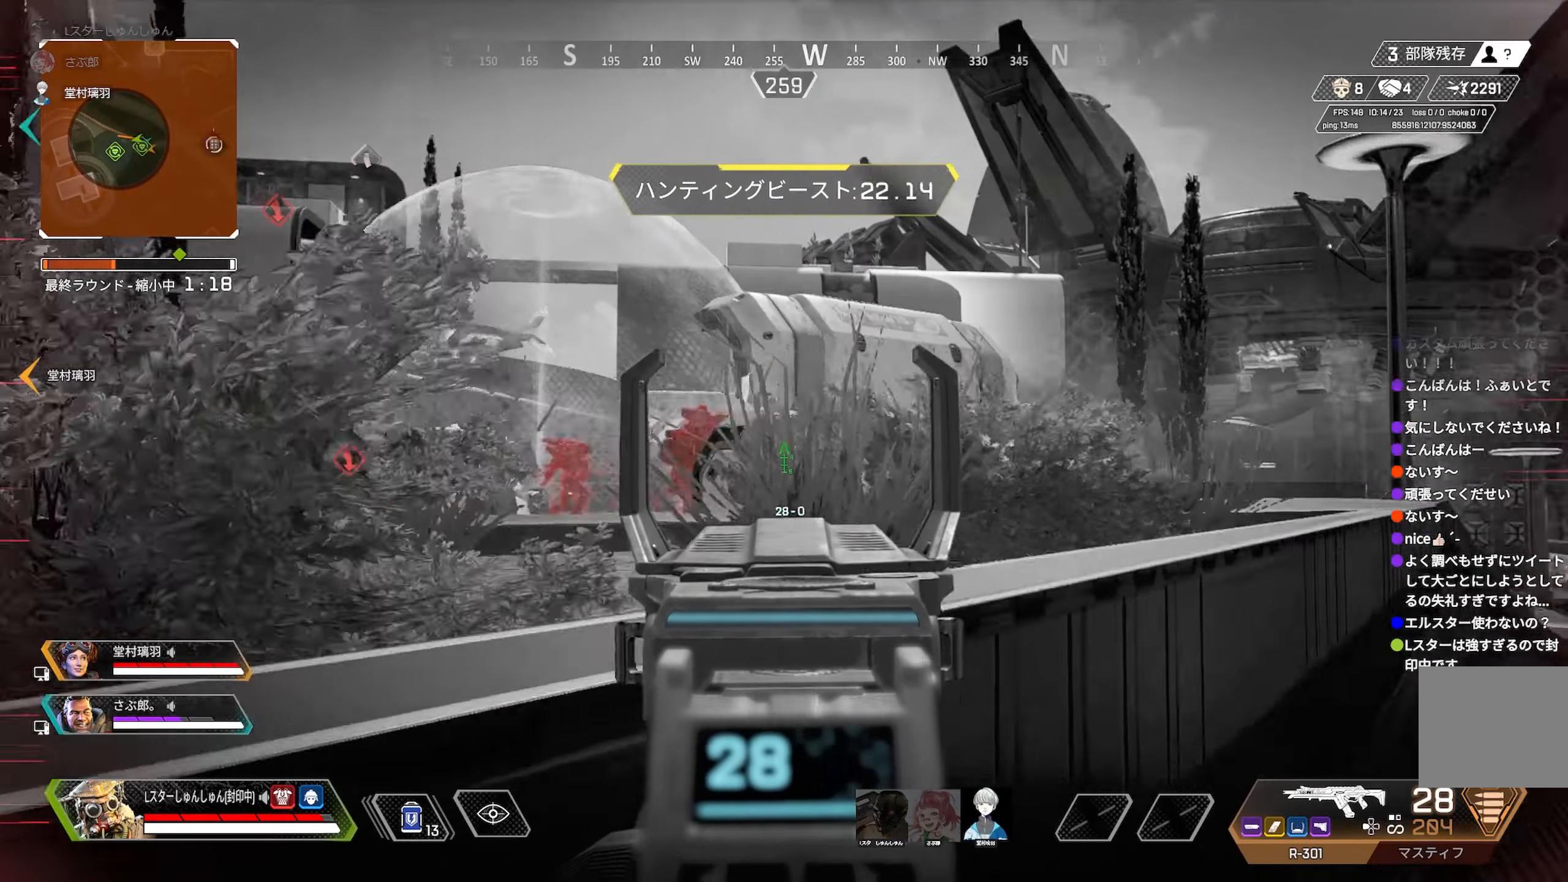
{"buttons": ["L2"], "left_stick": "center", "right_stick": "down-left", "events": [[100, "left_stick", "down-right"], [133, "right_stick", "down"], [183, "left_stick", "center"], [183, "right_stick", "down-right"], [300, "left_stick", "left"], [300, "right_stick", "center"], [417, "left_stick", "right"], [417, "right_stick", "down-left"], [483, "left_stick", "center"]]}
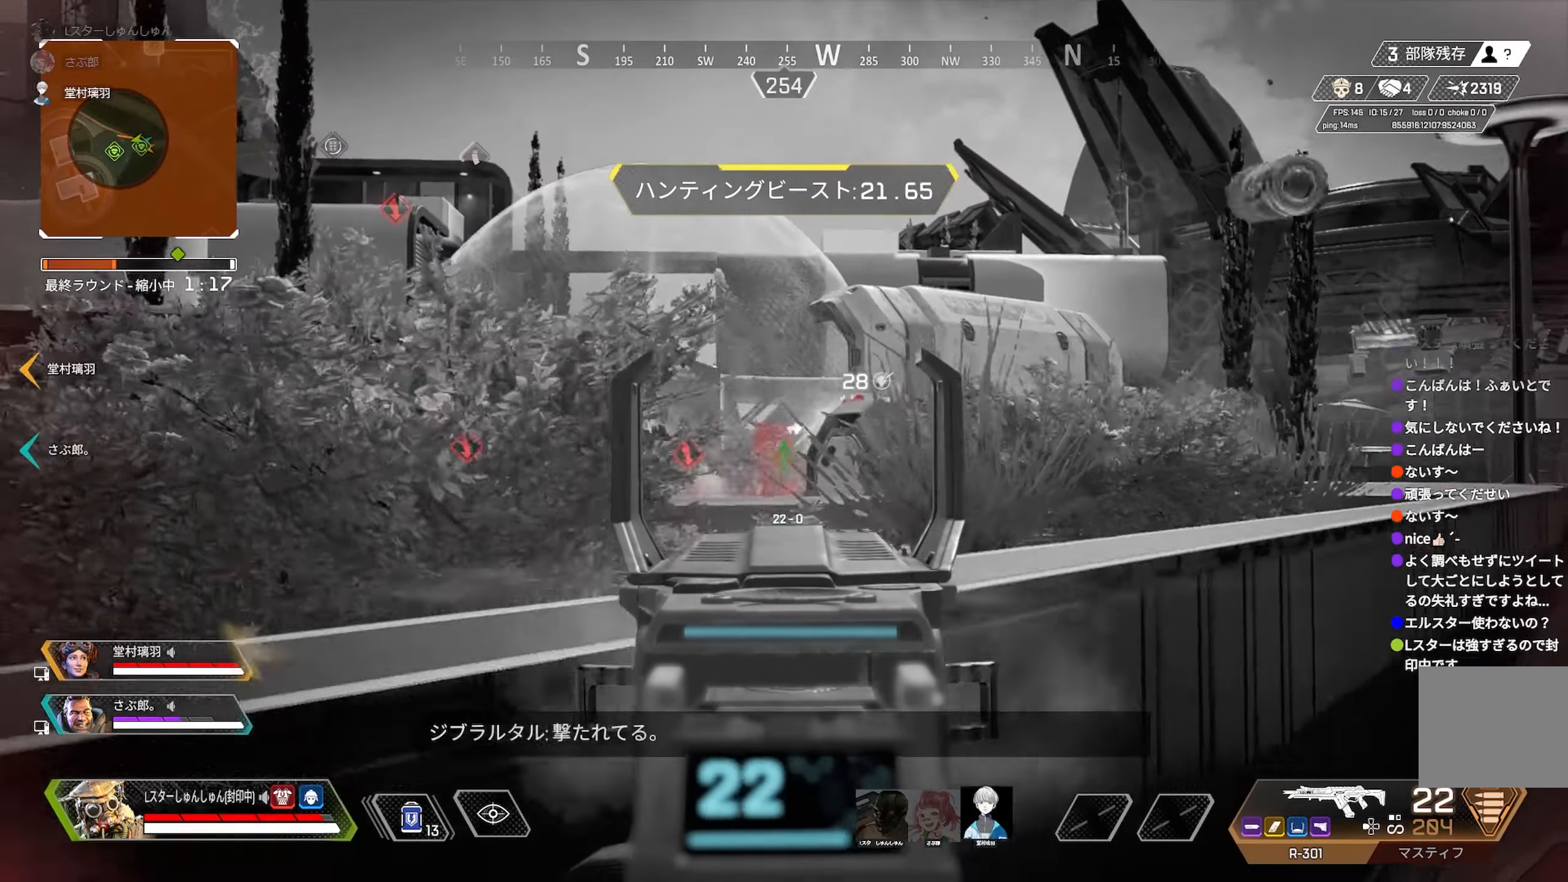
{"buttons": [], "left_stick": "up-right", "right_stick": "right", "events": [[17, "left_stick", "left"], [100, "left_stick", "right"], [167, "right_stick", "center"], [217, "left_stick", "left"], [217, "right_stick", "down-right"], [317, "right_stick", "center"], [333, "L2", "up"], [333, "left_stick", "down-right"], [367, "R2", "down"], [367, "right_stick", "right"], [417, "left_stick", "up-right"], [467, "R2", "up"]]}
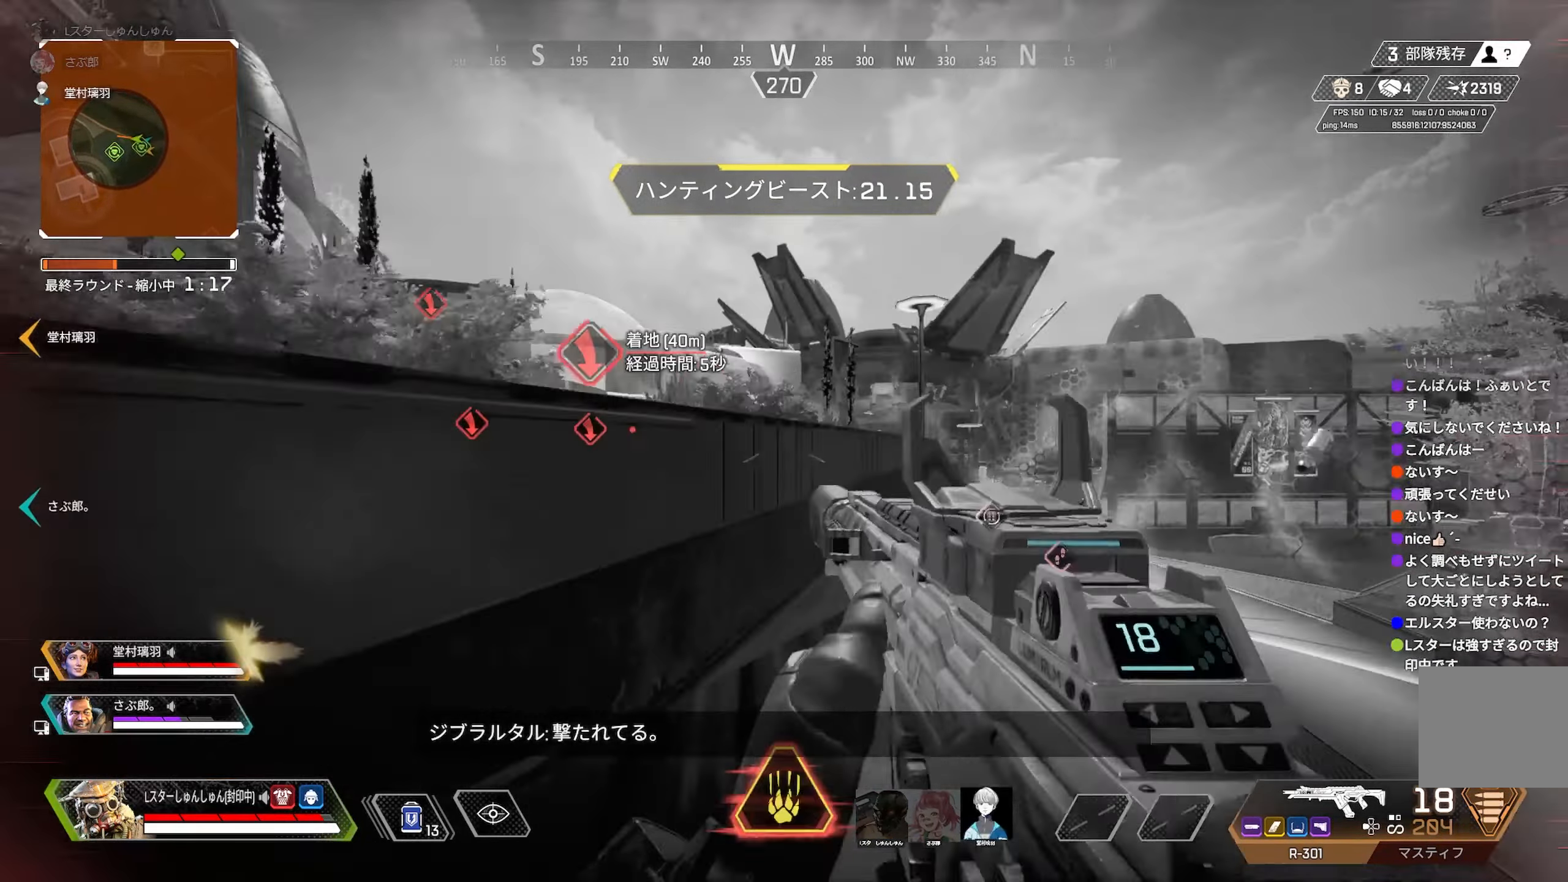
{"buttons": [], "left_stick": "center", "right_stick": "center", "events": [[17, "right_stick", "center"], [233, "R3", "down"], [233, "left_stick", "left"], [333, "R3", "up"], [333, "left_stick", "center"]]}
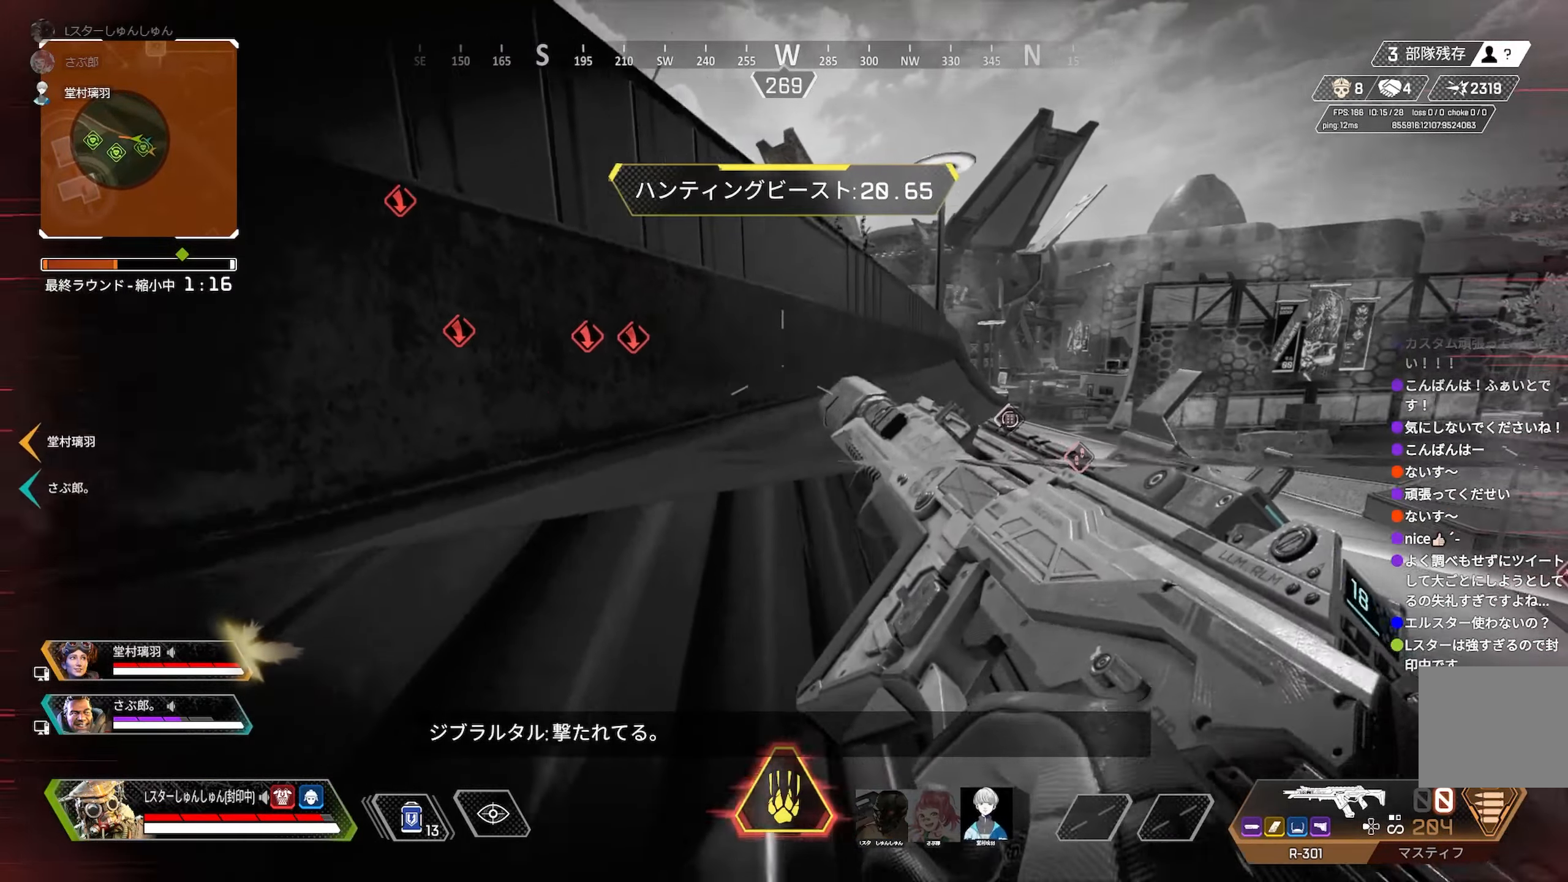
{"buttons": ["R3"], "left_stick": "up", "right_stick": "center", "events": [[100, "CROSS", "down"], [133, "CROSS", "up"], [183, "CROSS", "down"], [217, "left_stick", "up"], [267, "CROSS", "up"], [367, "R3", "down"]]}
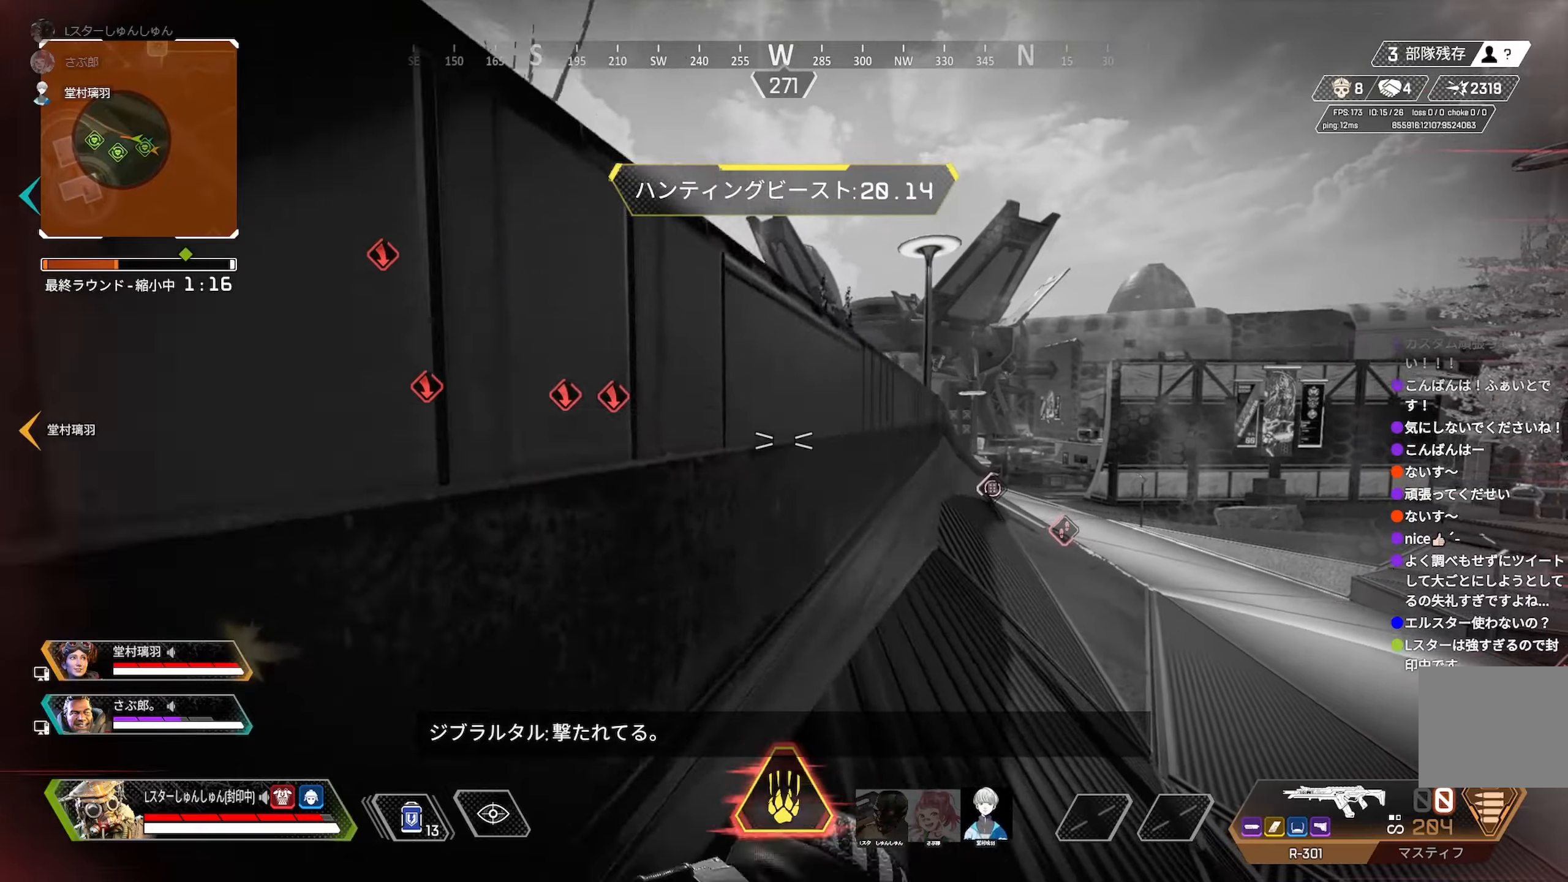
{"buttons": [], "left_stick": "center", "right_stick": "center", "events": [[17, "left_stick", "center"], [117, "R3", "up"]]}
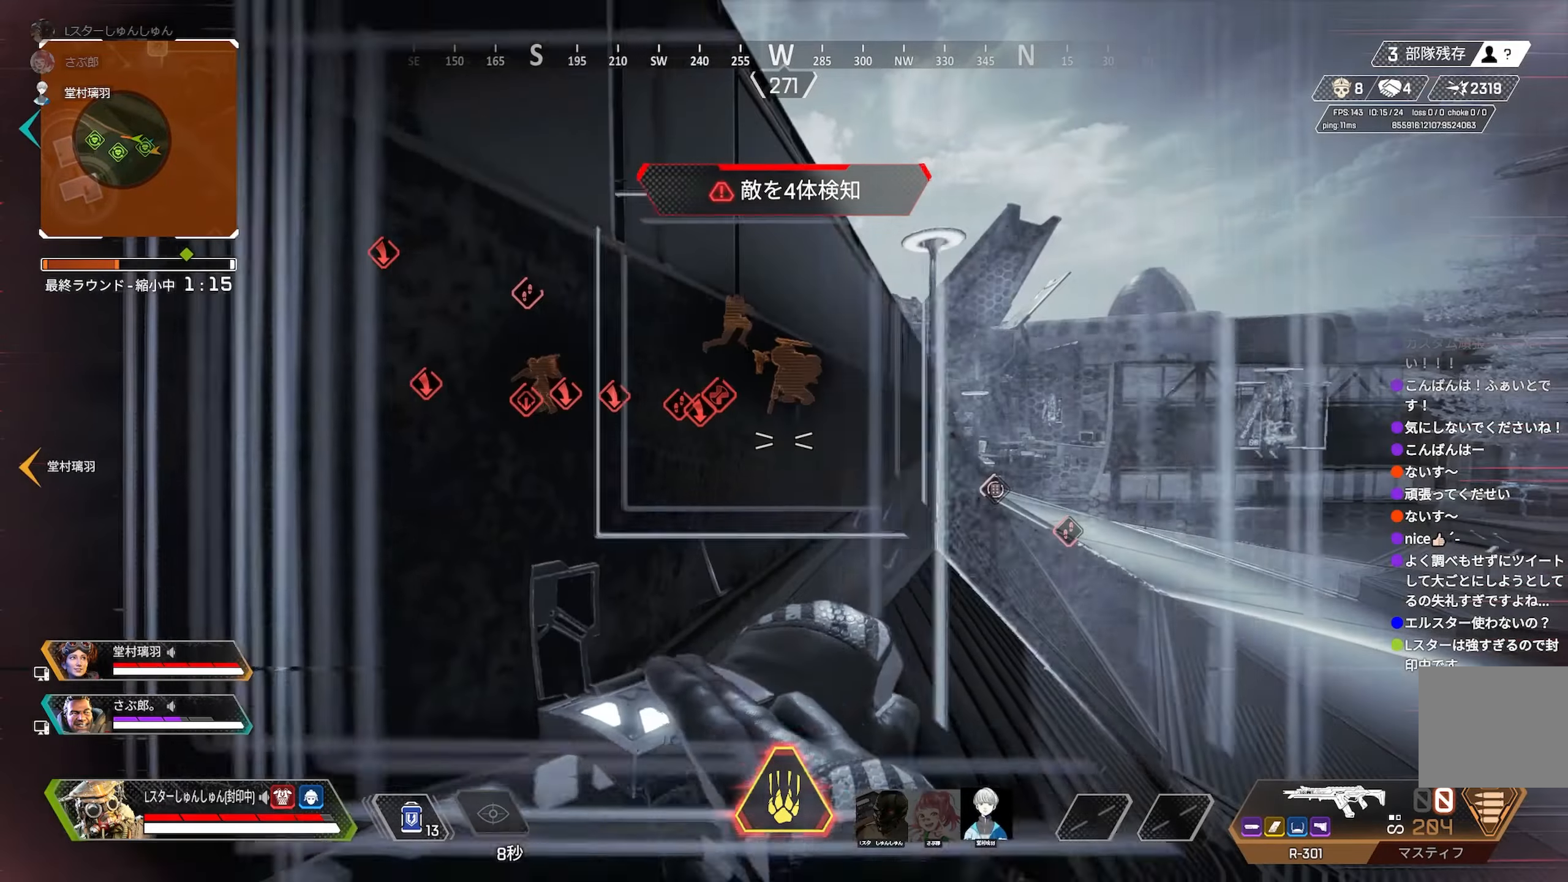
{"buttons": [], "left_stick": "center", "right_stick": "center", "events": [[67, "R2", "down"], [117, "R2", "up"], [200, "left_stick", "down"], [334, "R2", "down"], [350, "left_stick", "center"], [400, "R2", "up"], [484, "R2", "down"], [500, "R2", "up"]]}
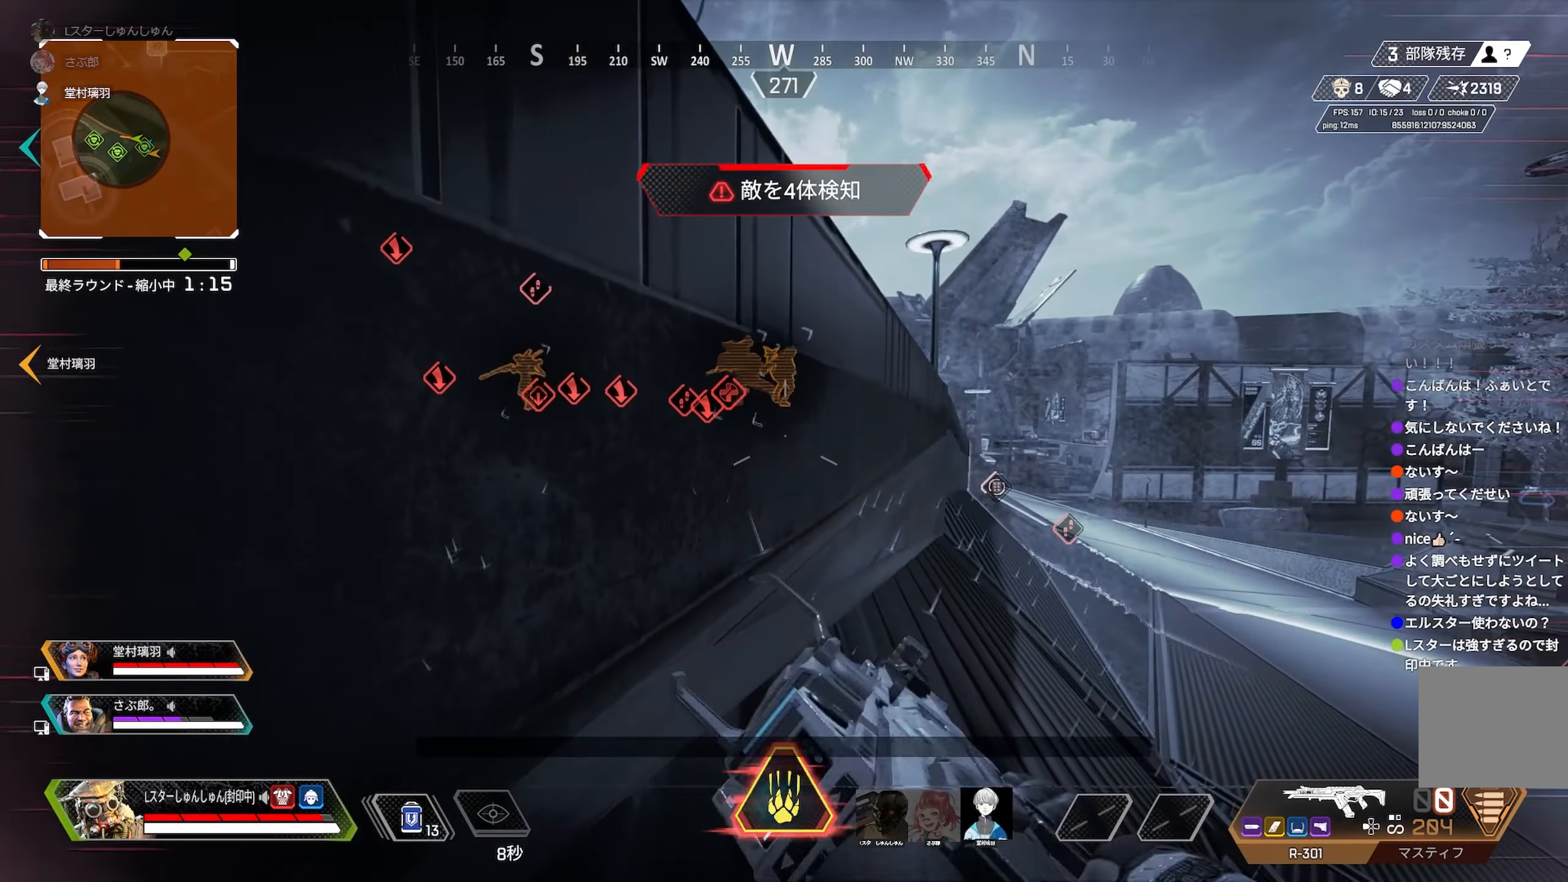
{"buttons": [], "left_stick": "center", "right_stick": "center", "events": [[84, "R2", "down"], [134, "R2", "up"]]}
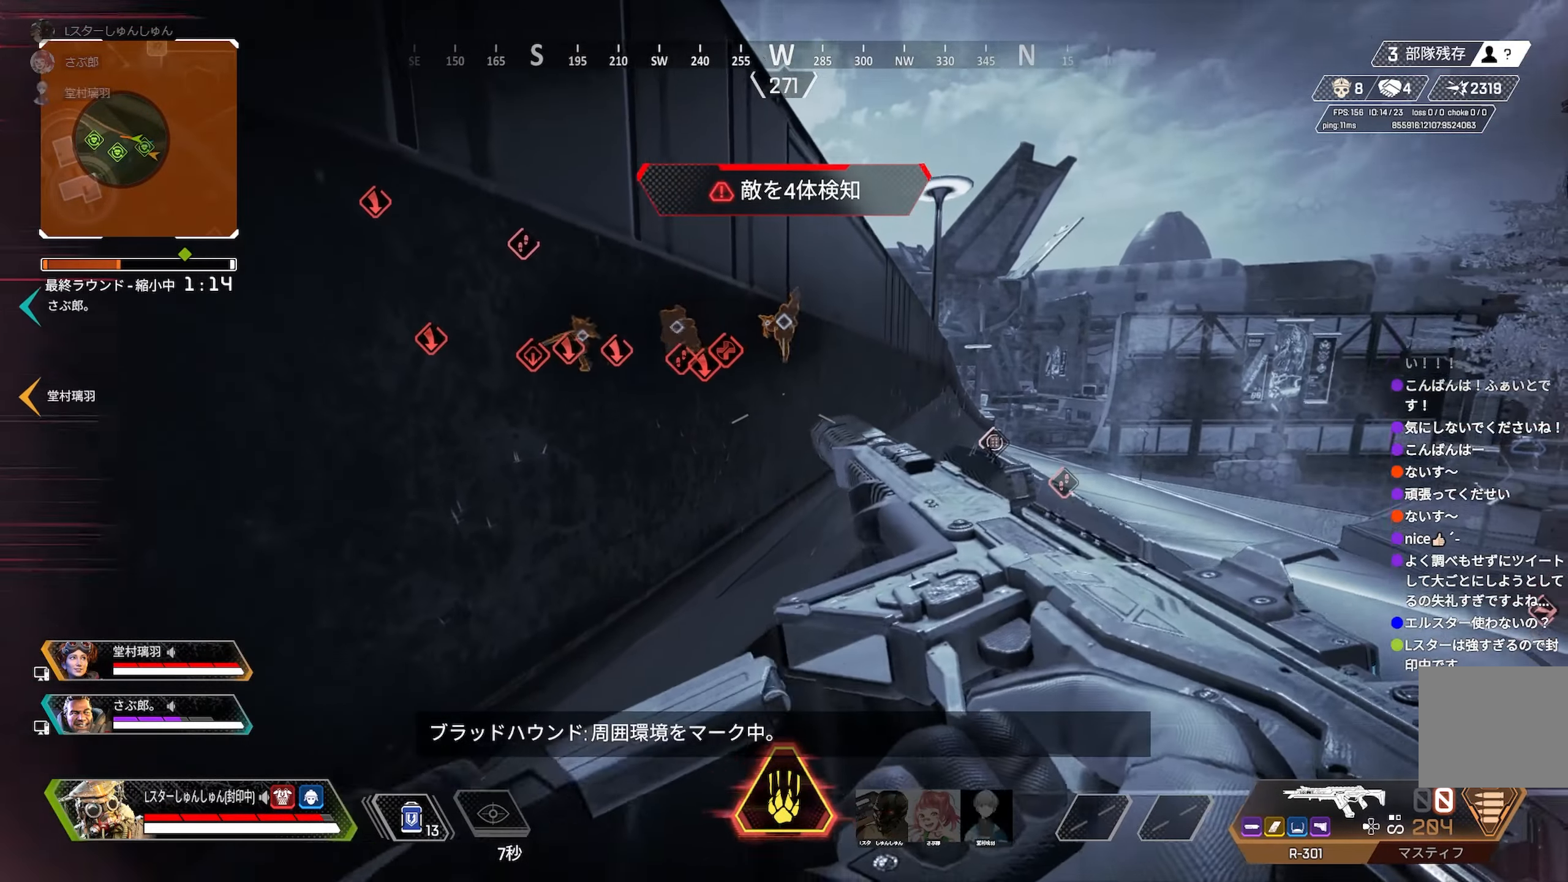
{"buttons": [], "left_stick": "up-left", "right_stick": "left", "events": [[267, "left_stick", "up-left"], [367, "right_stick", "left"]]}
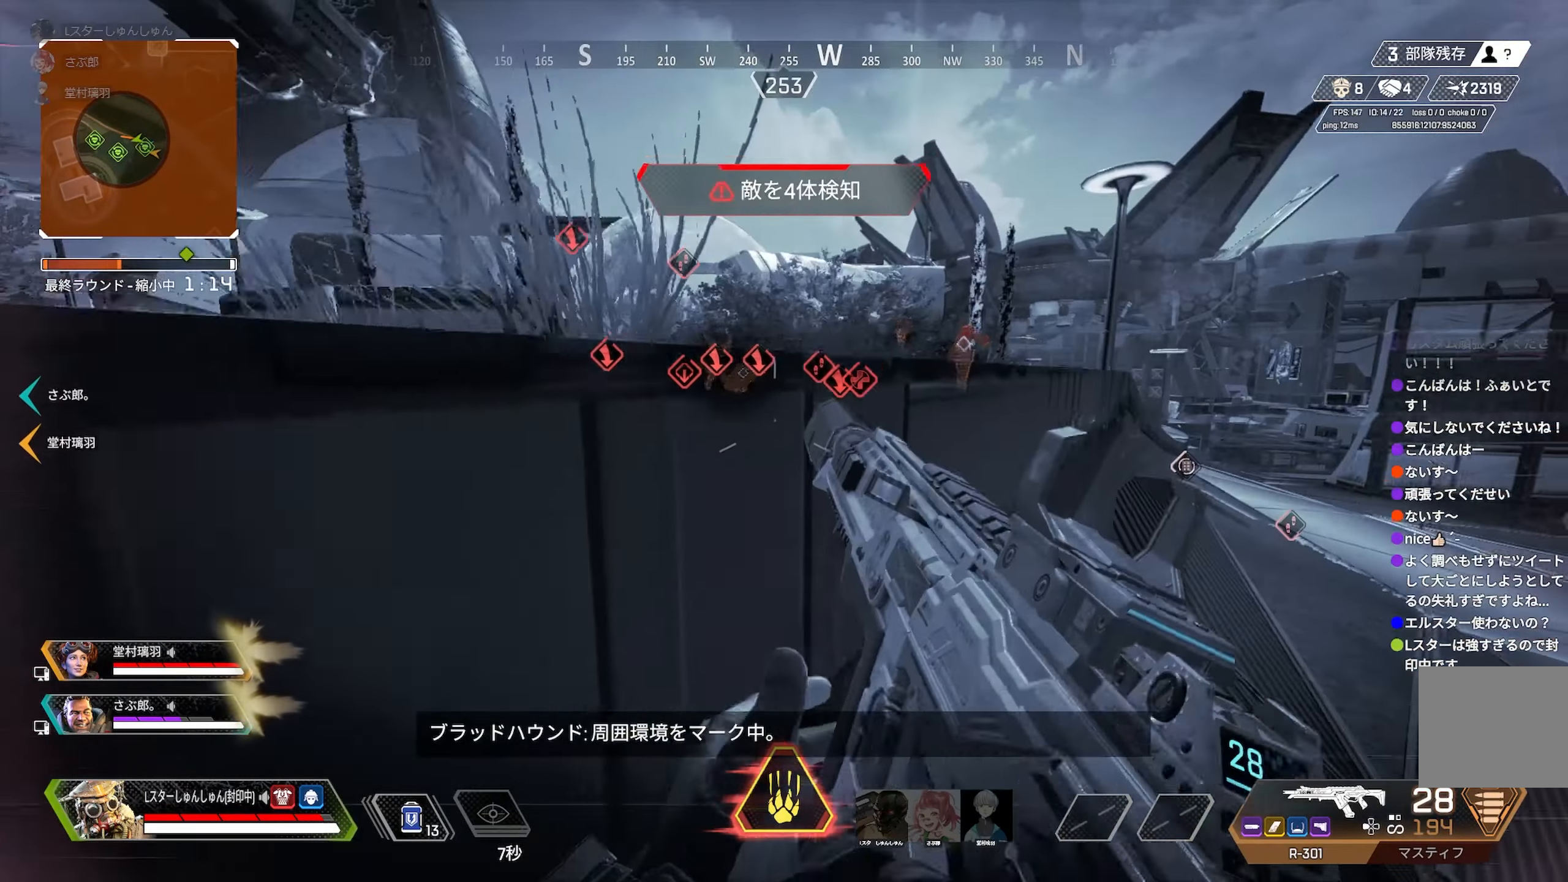
{"buttons": [], "left_stick": "left", "right_stick": "center", "events": [[17, "right_stick", "center"], [100, "right_stick", "right"], [400, "left_stick", "left"], [400, "right_stick", "center"]]}
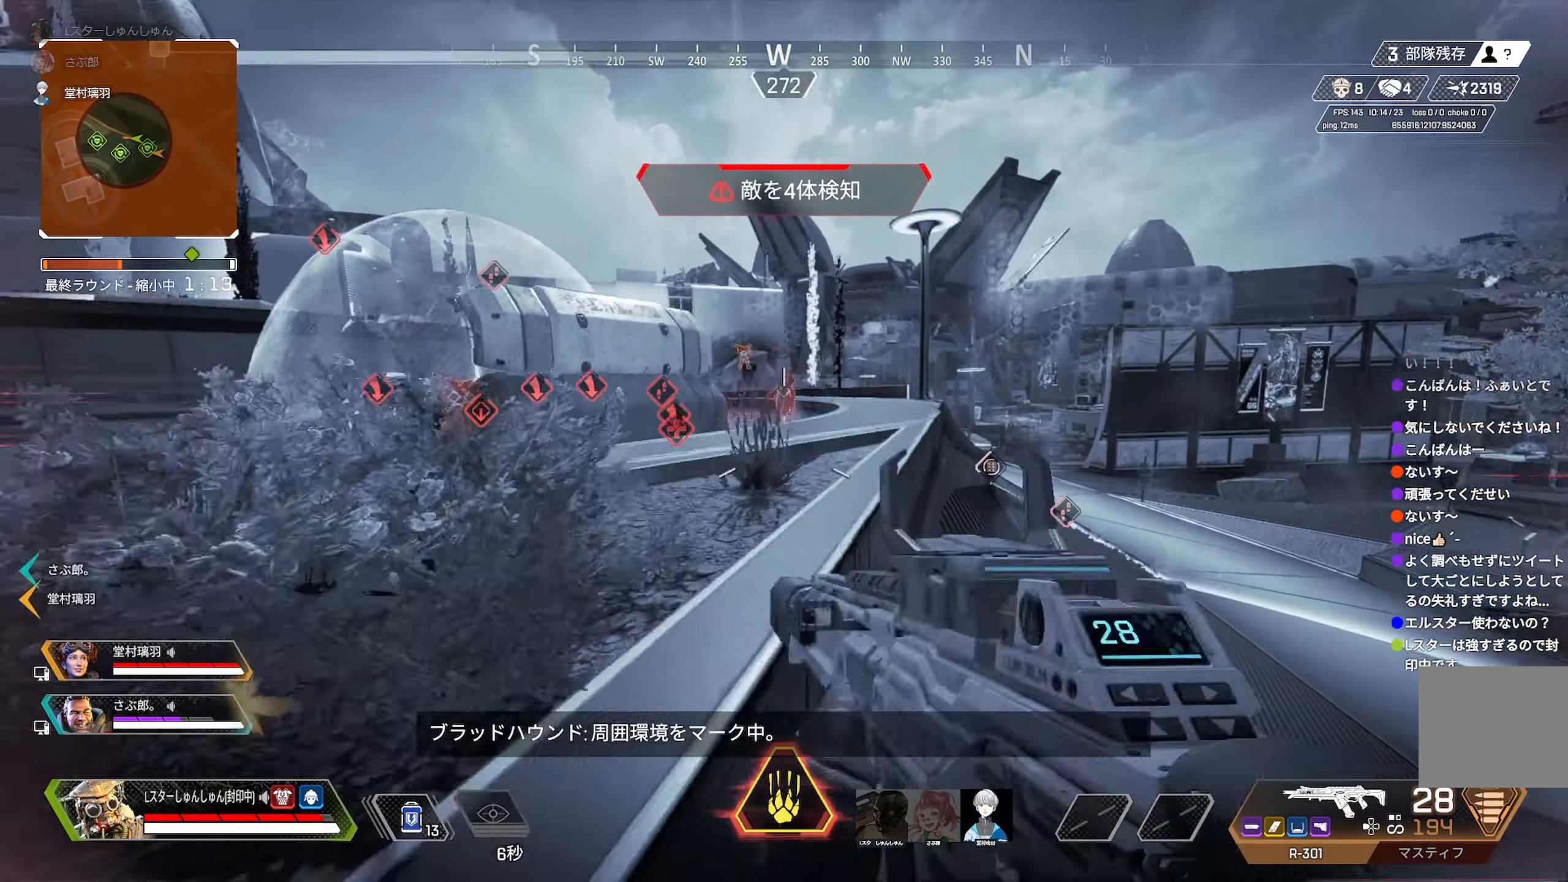
{"buttons": ["L2"], "left_stick": "up-left", "right_stick": "up", "events": [[17, "right_stick", "down-left"], [84, "left_stick", "up-left"], [167, "right_stick", "right"], [267, "right_stick", "center"], [417, "L2", "down"], [417, "right_stick", "up"]]}